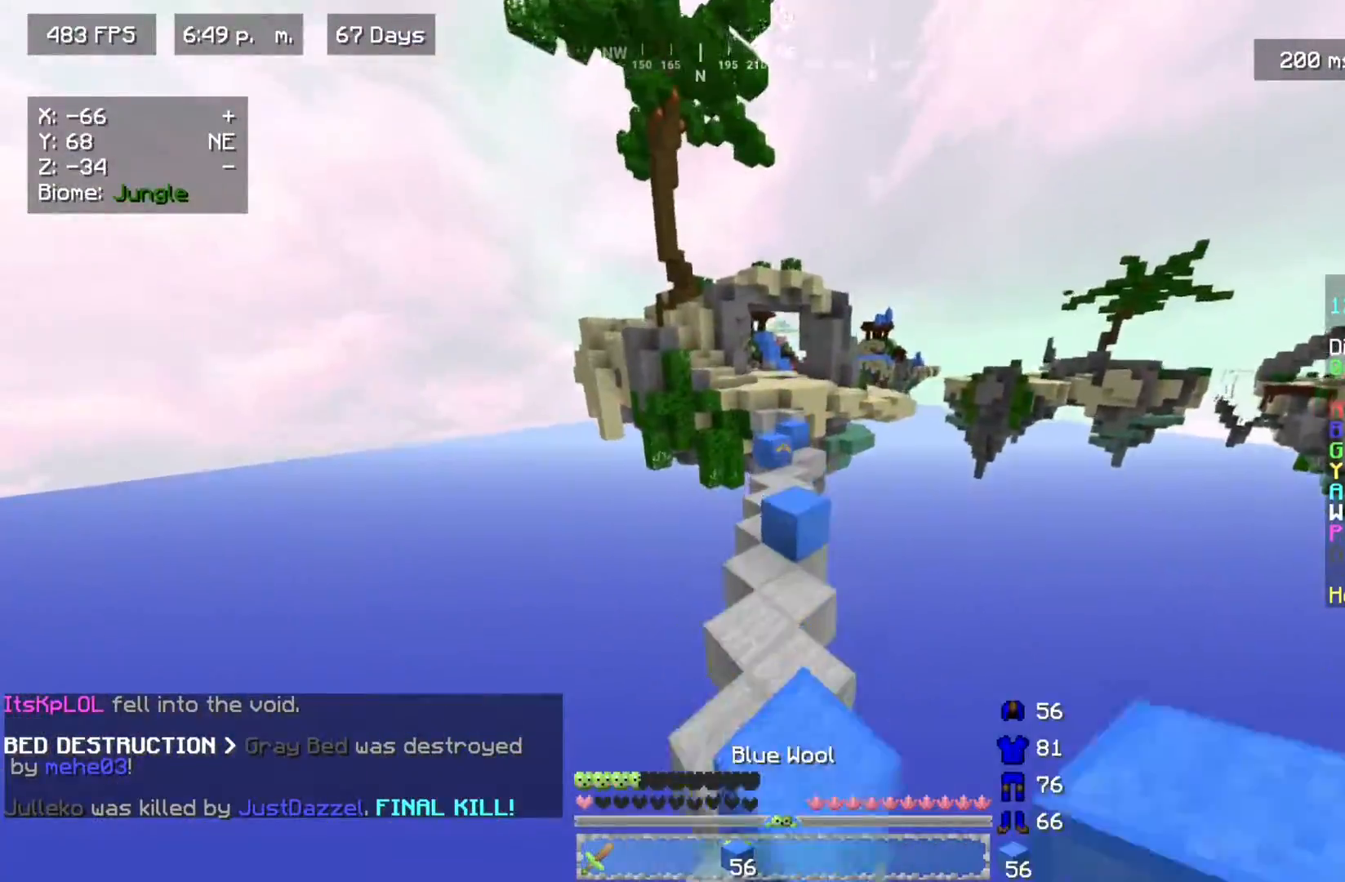
Gameplay with keyboard and mouse; each line is a JSON object with the keys and mouse buttons held at the frame after it. "events" lists presses ("down") and releases ("up") of "a", "d", "s", "w", "mouse_left" and "mouse_right" between this image and that frame as [ms after this image, input, new state], when the widget could be followed in between. "mouse_left", "mouse_right" = the "left", "right" buttons of the "mouse" list. No other keys are recorded. Fast repeated clicks can show as one long hold. Mouse movement is not recorded.
{"keys": ["w"], "mouse": [], "events": []}
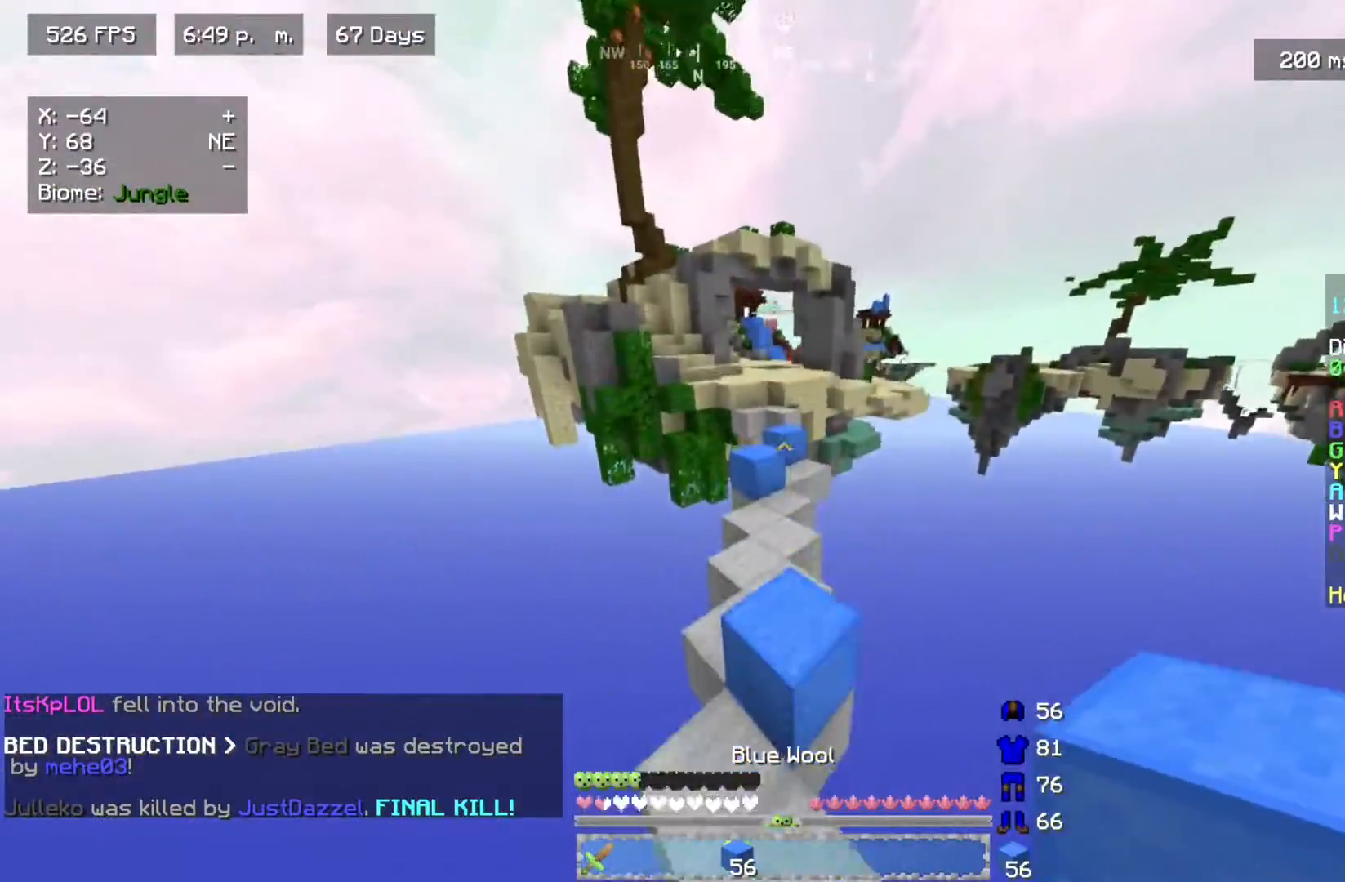
{"keys": [], "mouse": [], "events": [[200, "w", "up"]]}
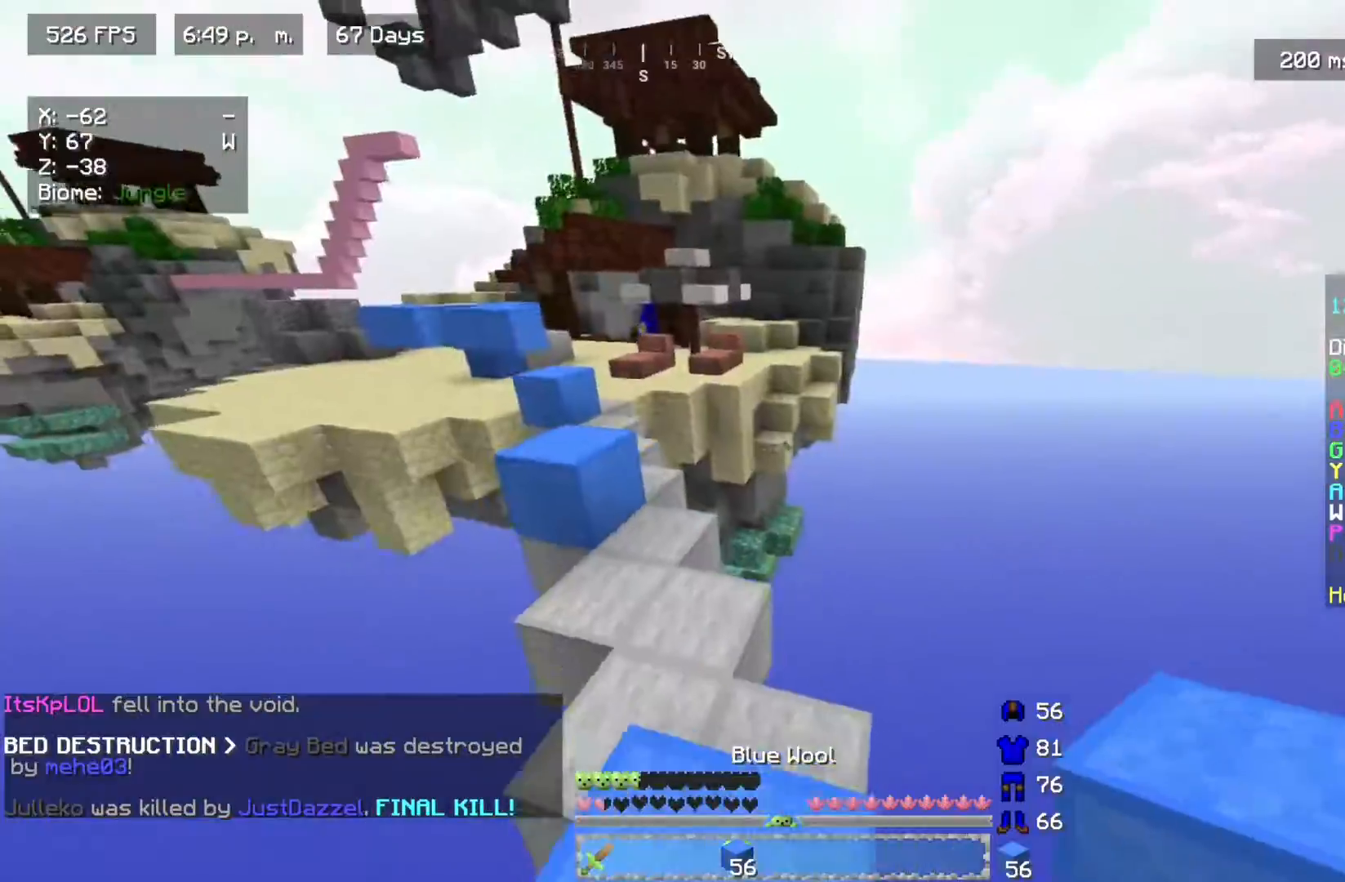
{"keys": ["w"], "mouse": [], "events": [[67, "w", "down"]]}
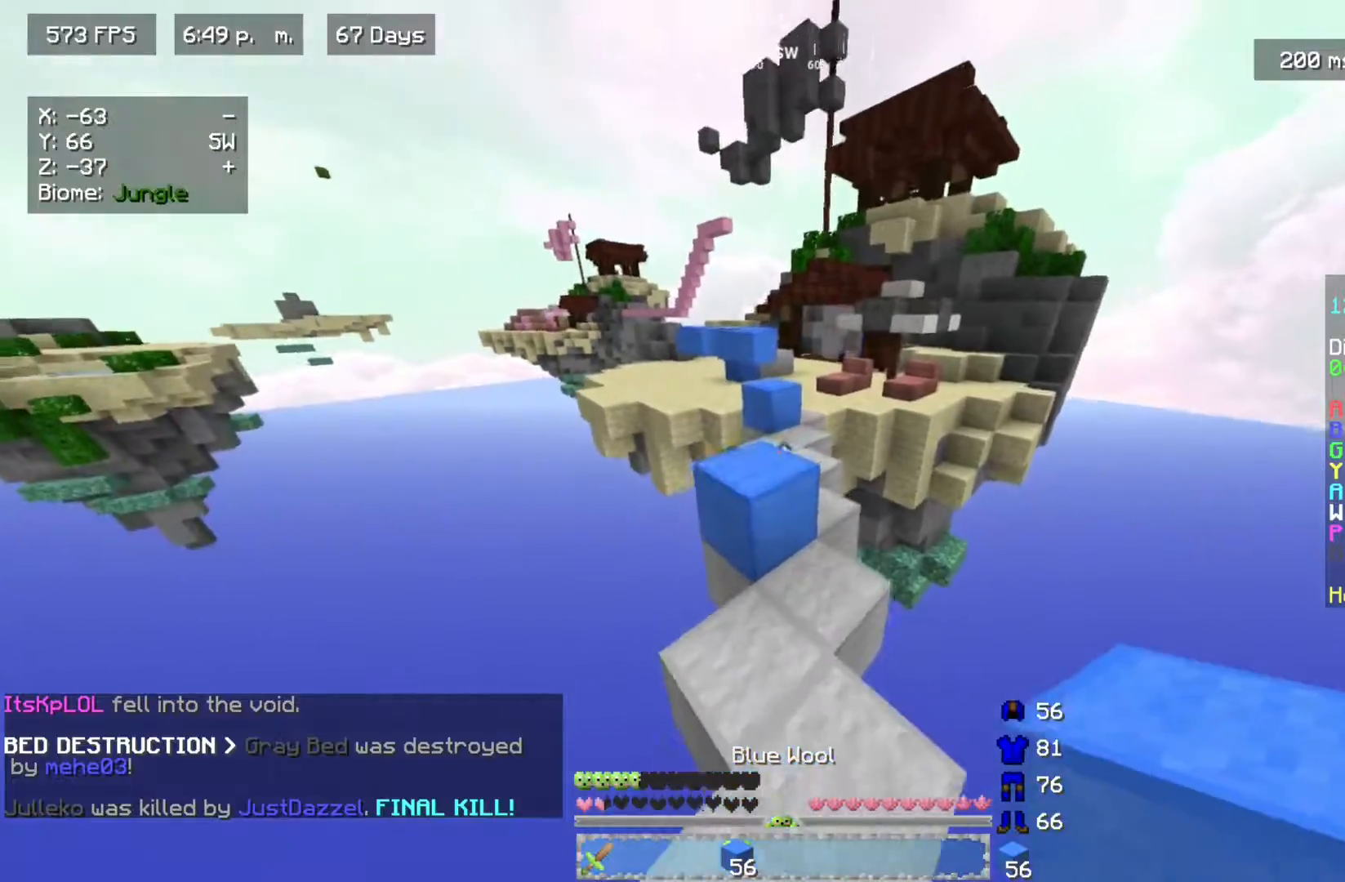
{"keys": ["w"], "mouse": [], "events": []}
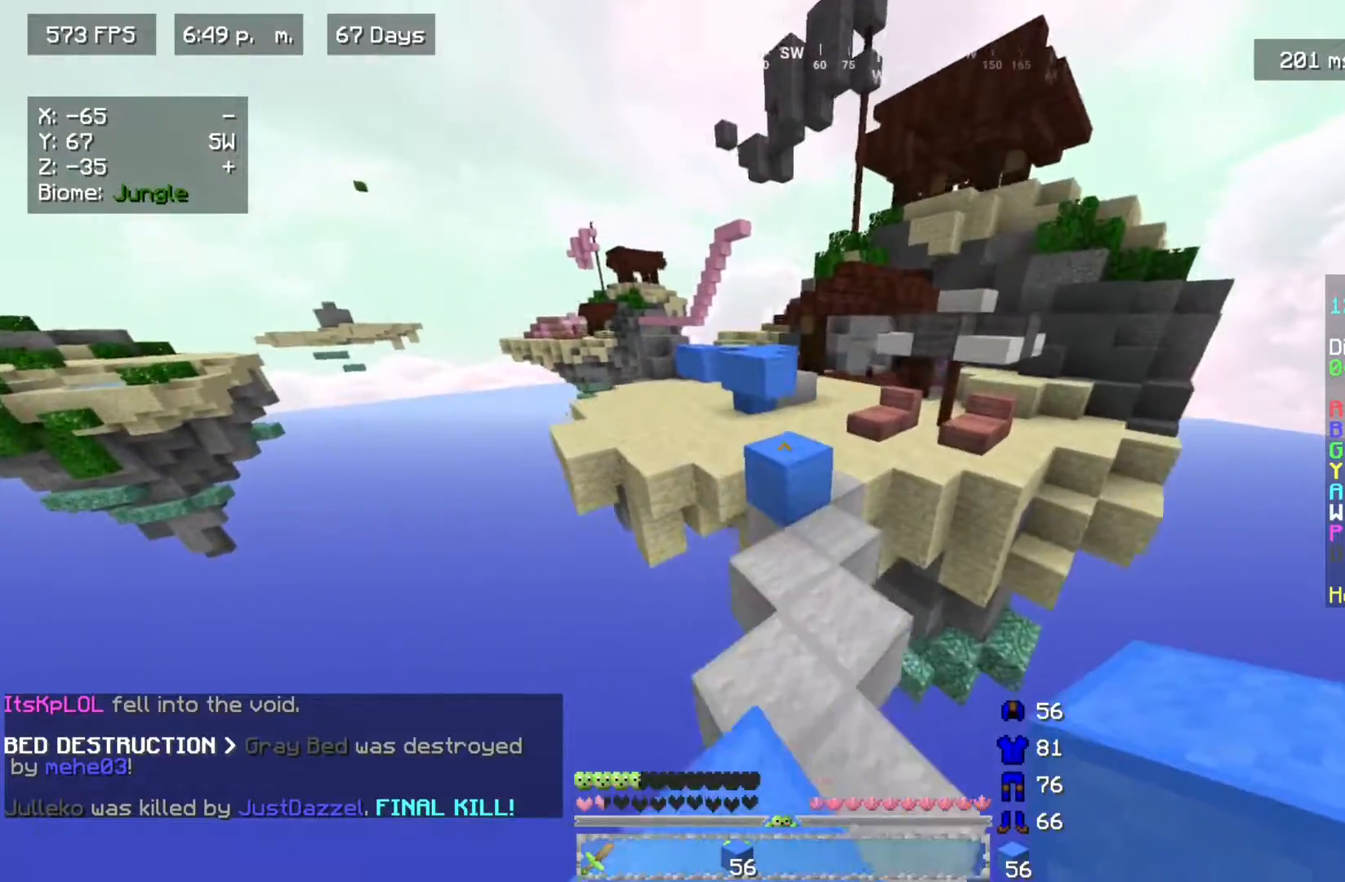
{"keys": ["w"], "mouse": [], "events": []}
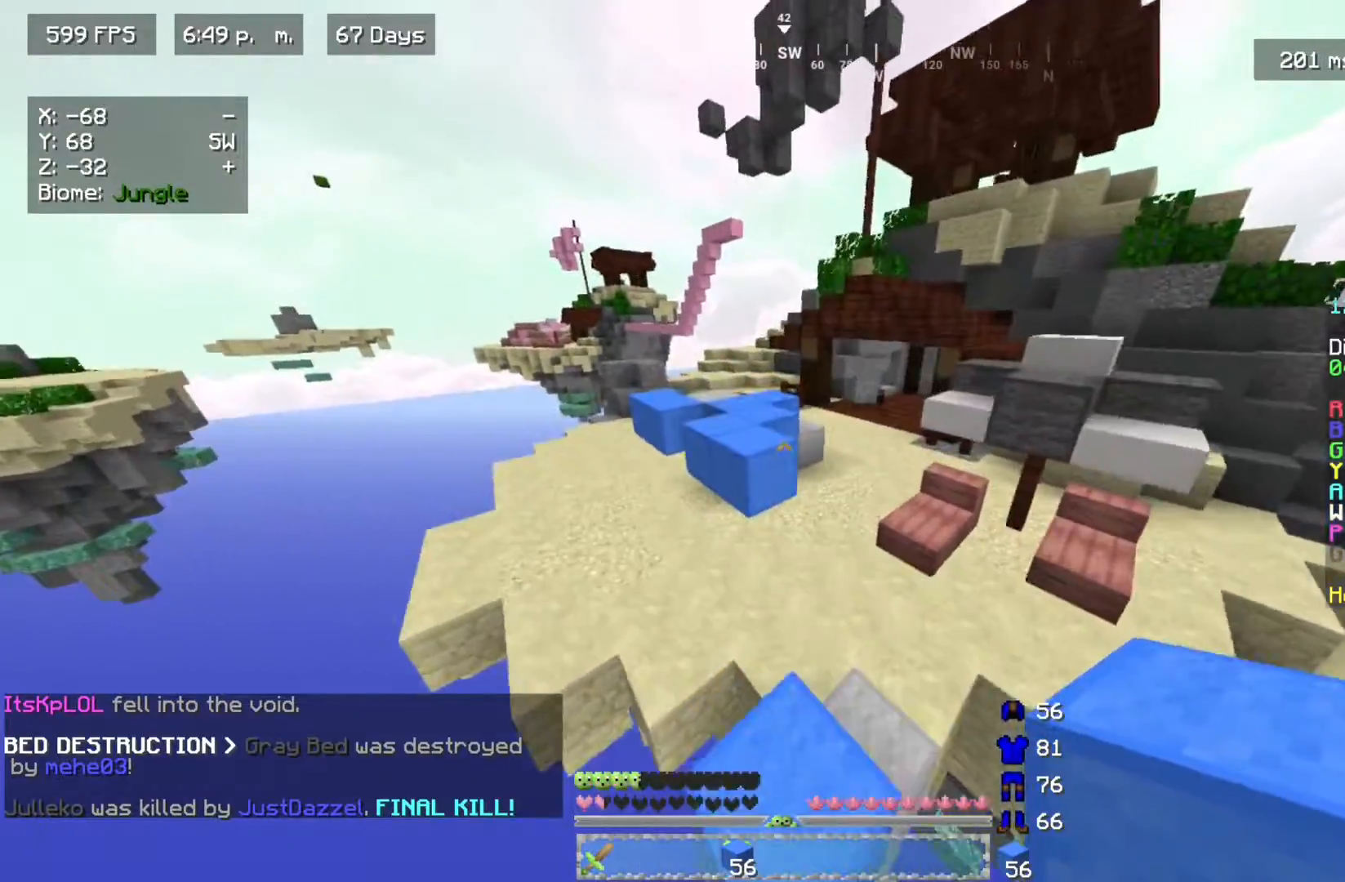
{"keys": ["a", "w"], "mouse": [], "events": [[417, "a", "down"]]}
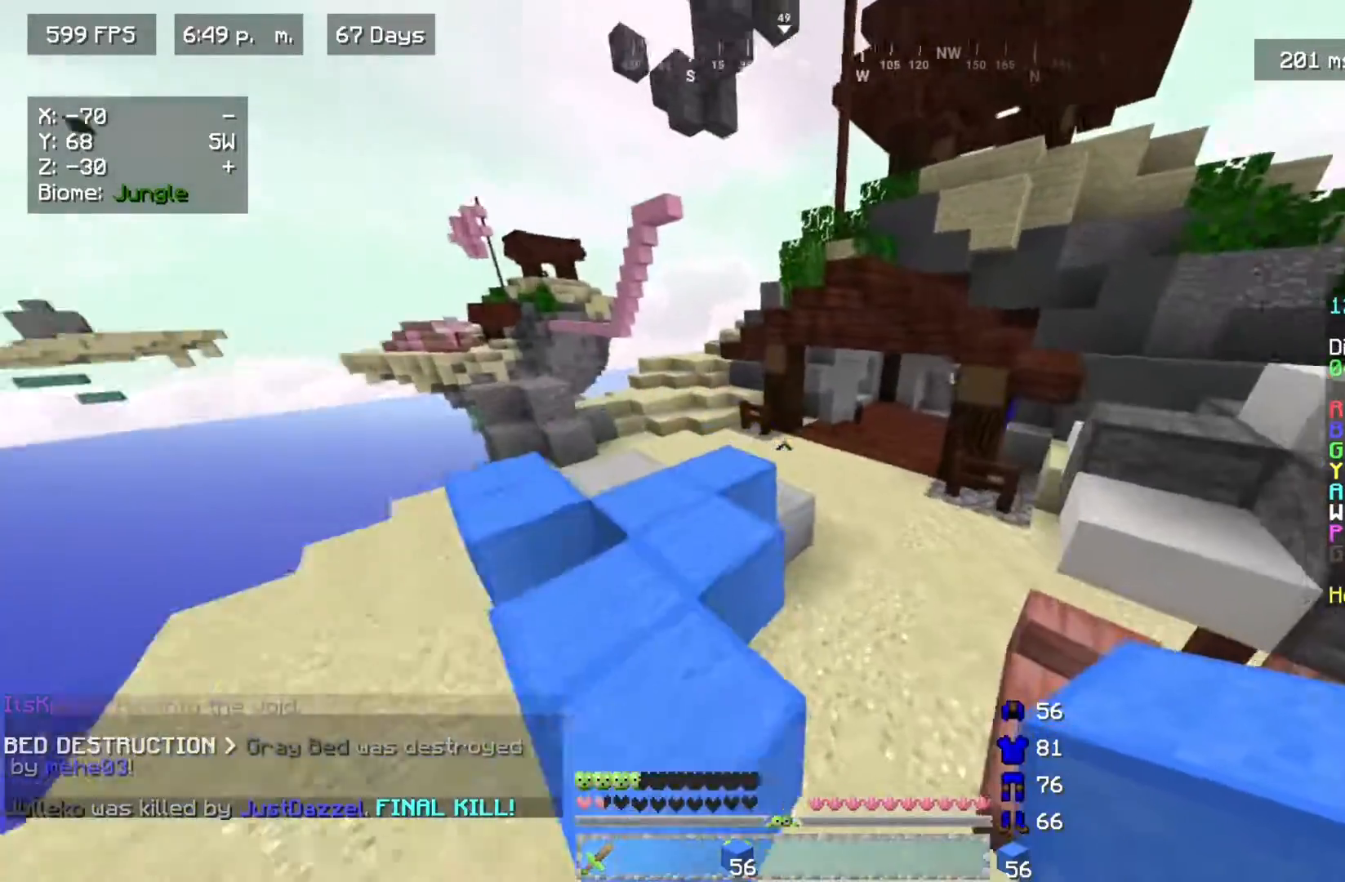
{"keys": ["d", "w"], "mouse": [], "events": [[167, "a", "up"], [433, "d", "down"]]}
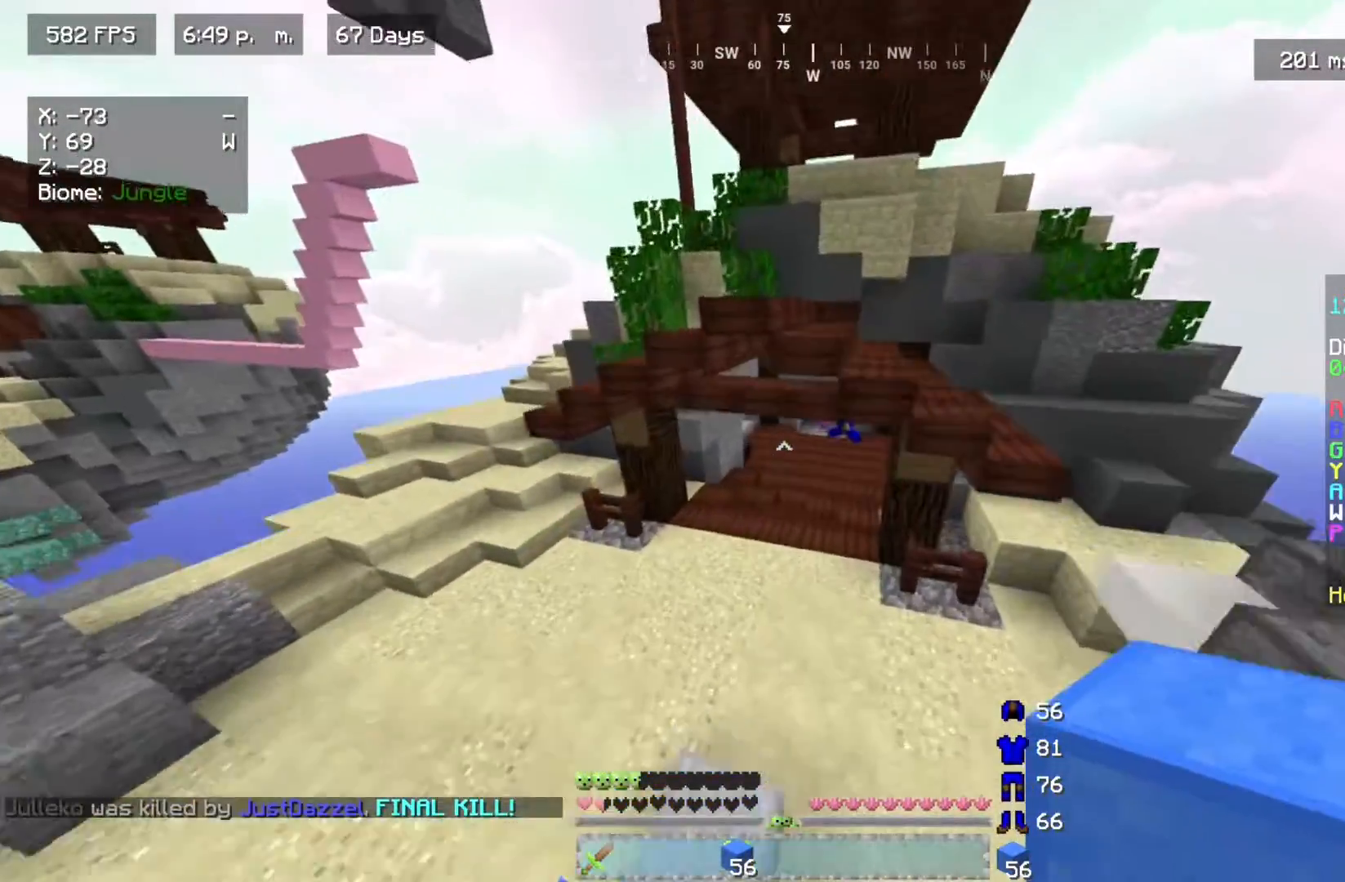
{"keys": ["w"], "mouse": [], "events": [[17, "d", "up"]]}
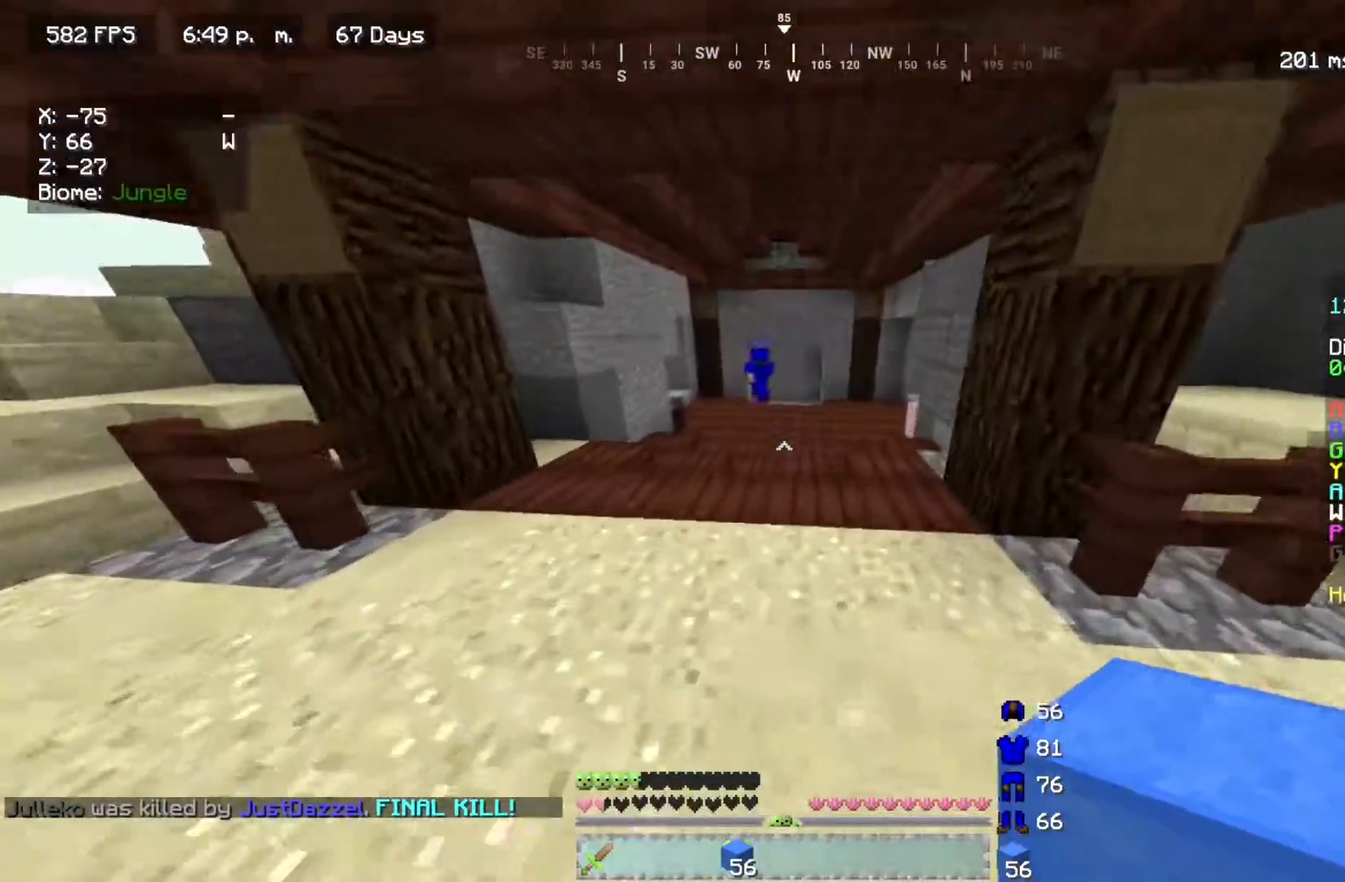
{"keys": ["w"], "mouse": [], "events": []}
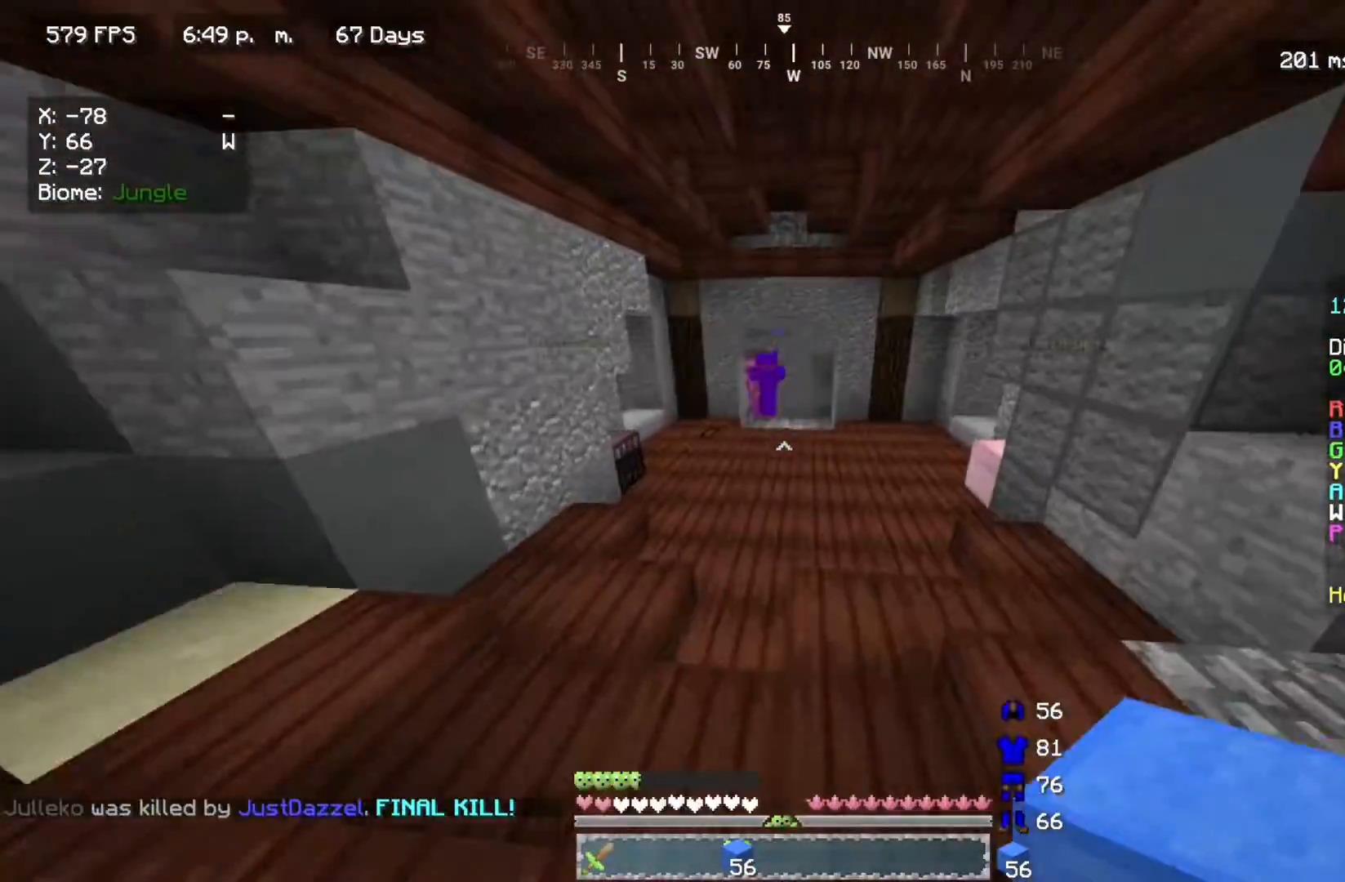
{"keys": ["w"], "mouse": [], "events": []}
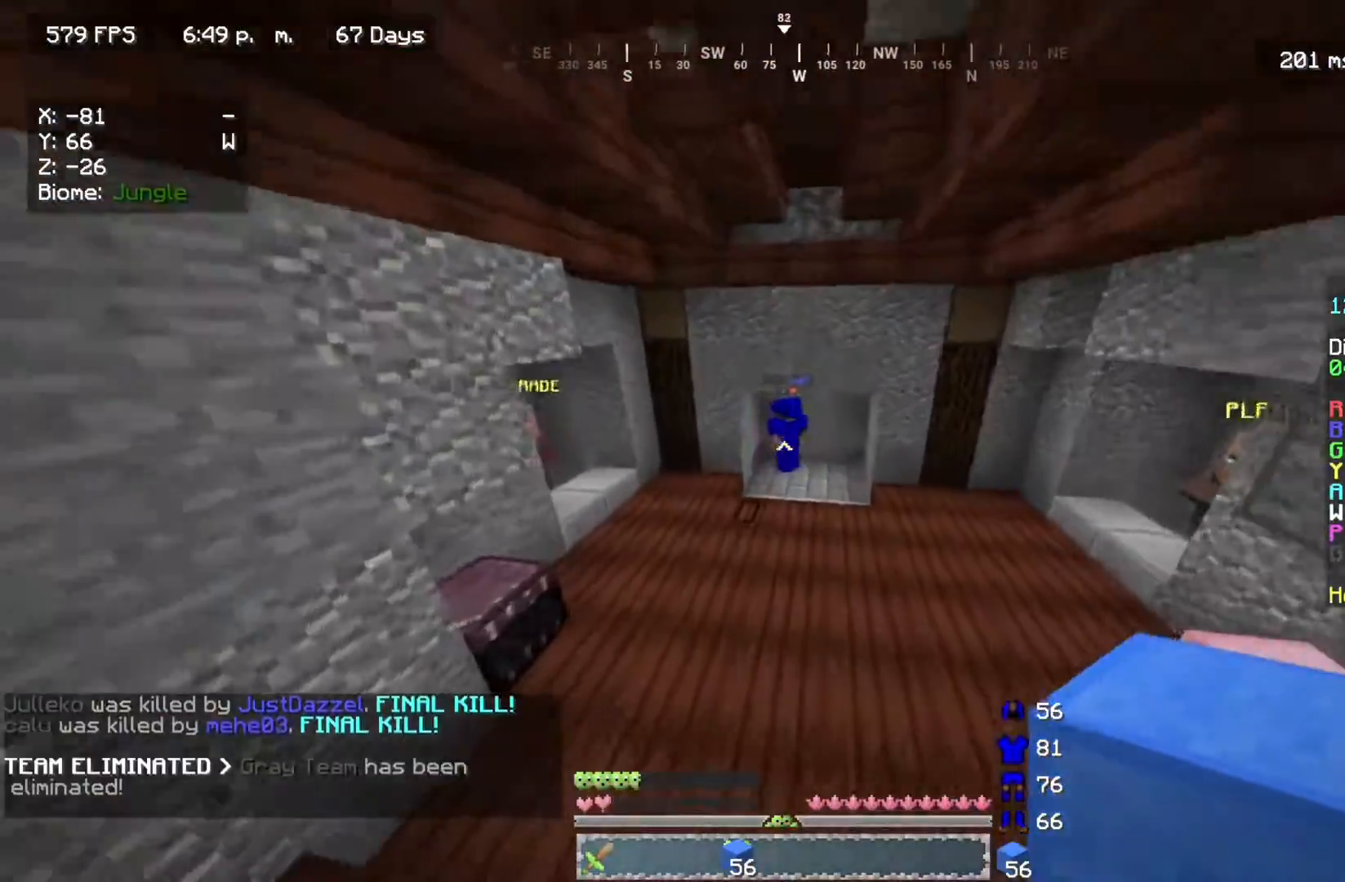
{"keys": [], "mouse": [], "events": [[350, "w", "up"]]}
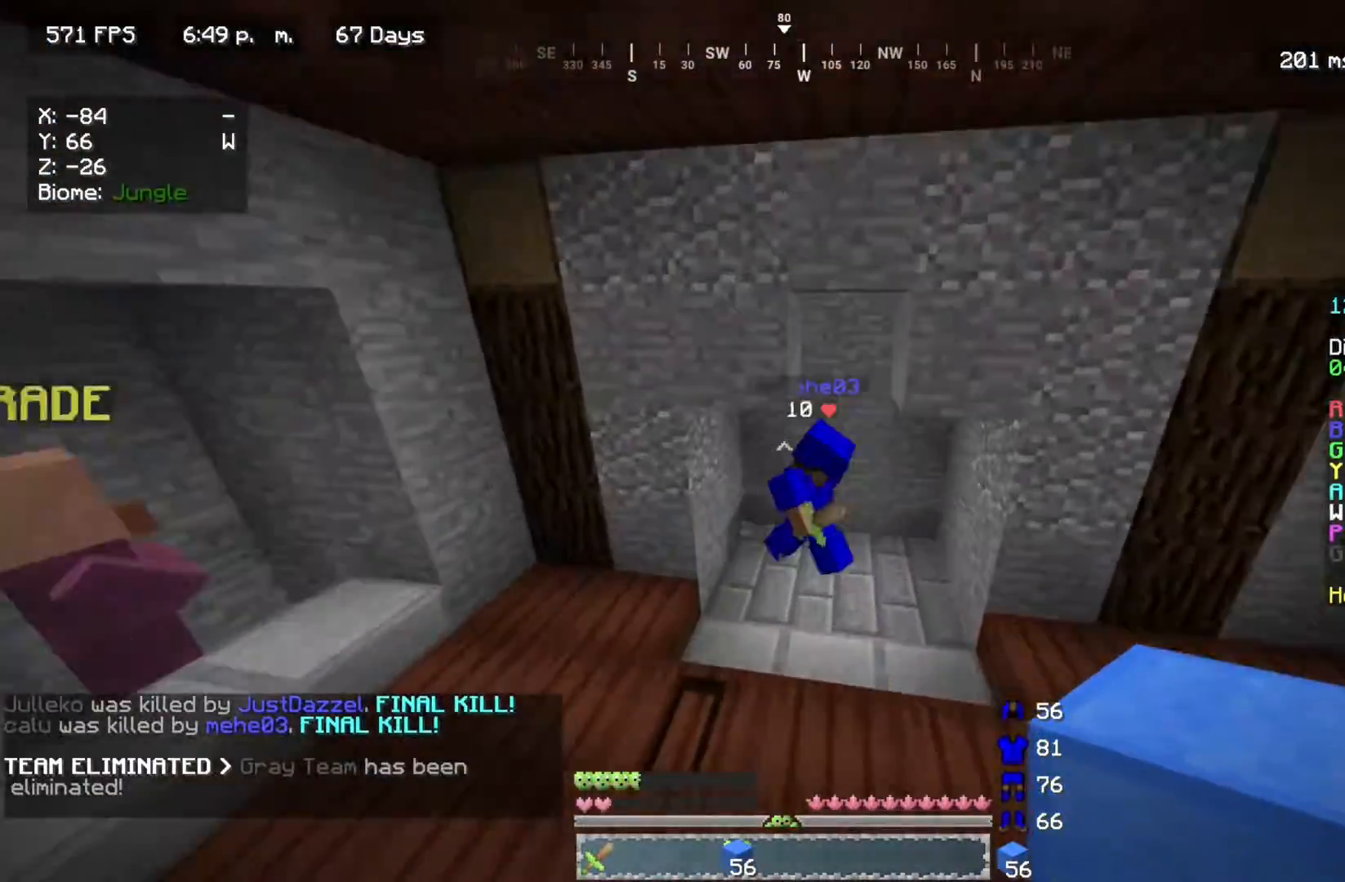
{"keys": [], "mouse": [], "events": [[83, "s", "down"], [200, "a", "down"], [317, "s", "up"], [400, "a", "up"]]}
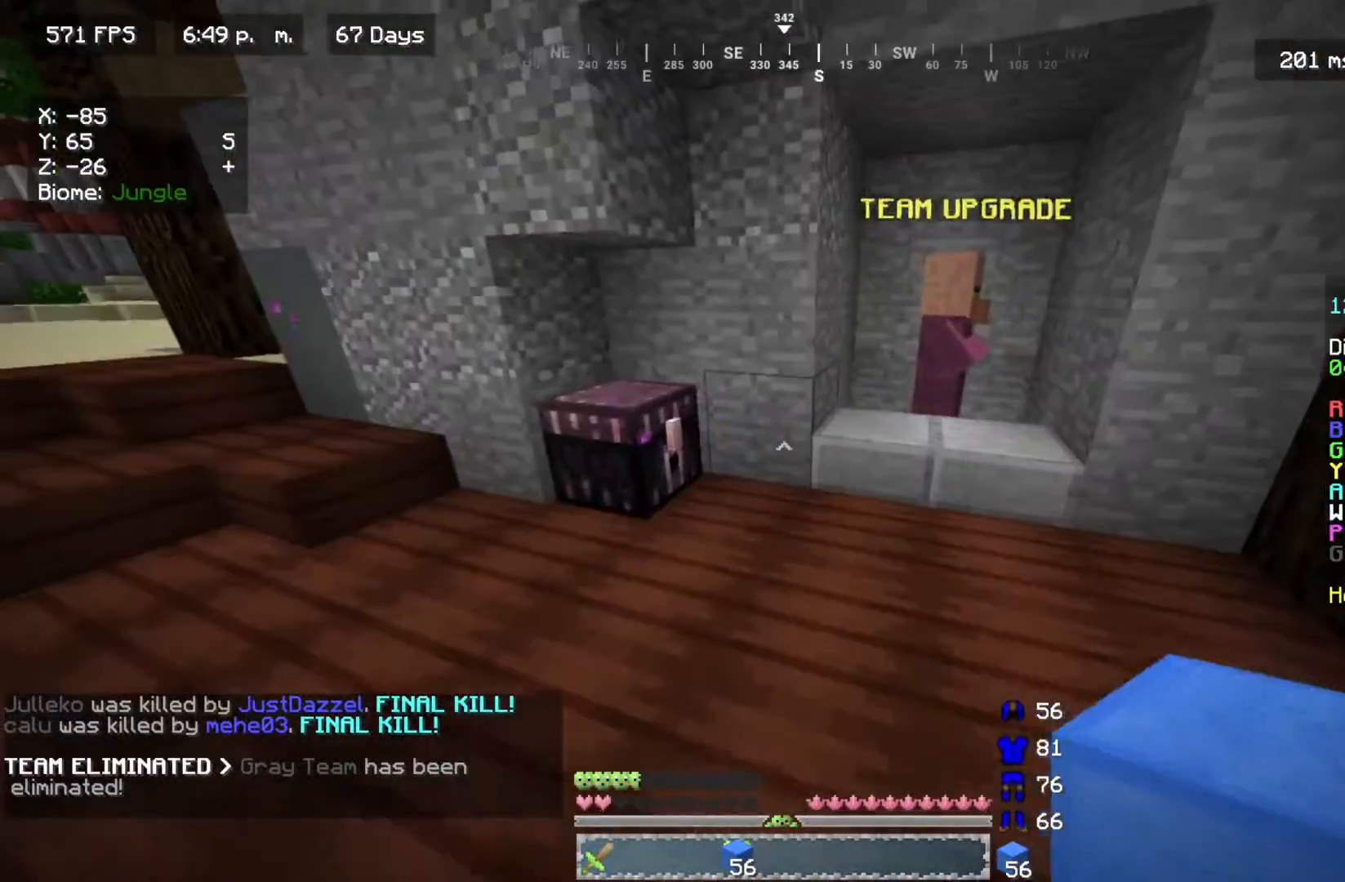
{"keys": ["w"], "mouse": [], "events": [[250, "w", "down"]]}
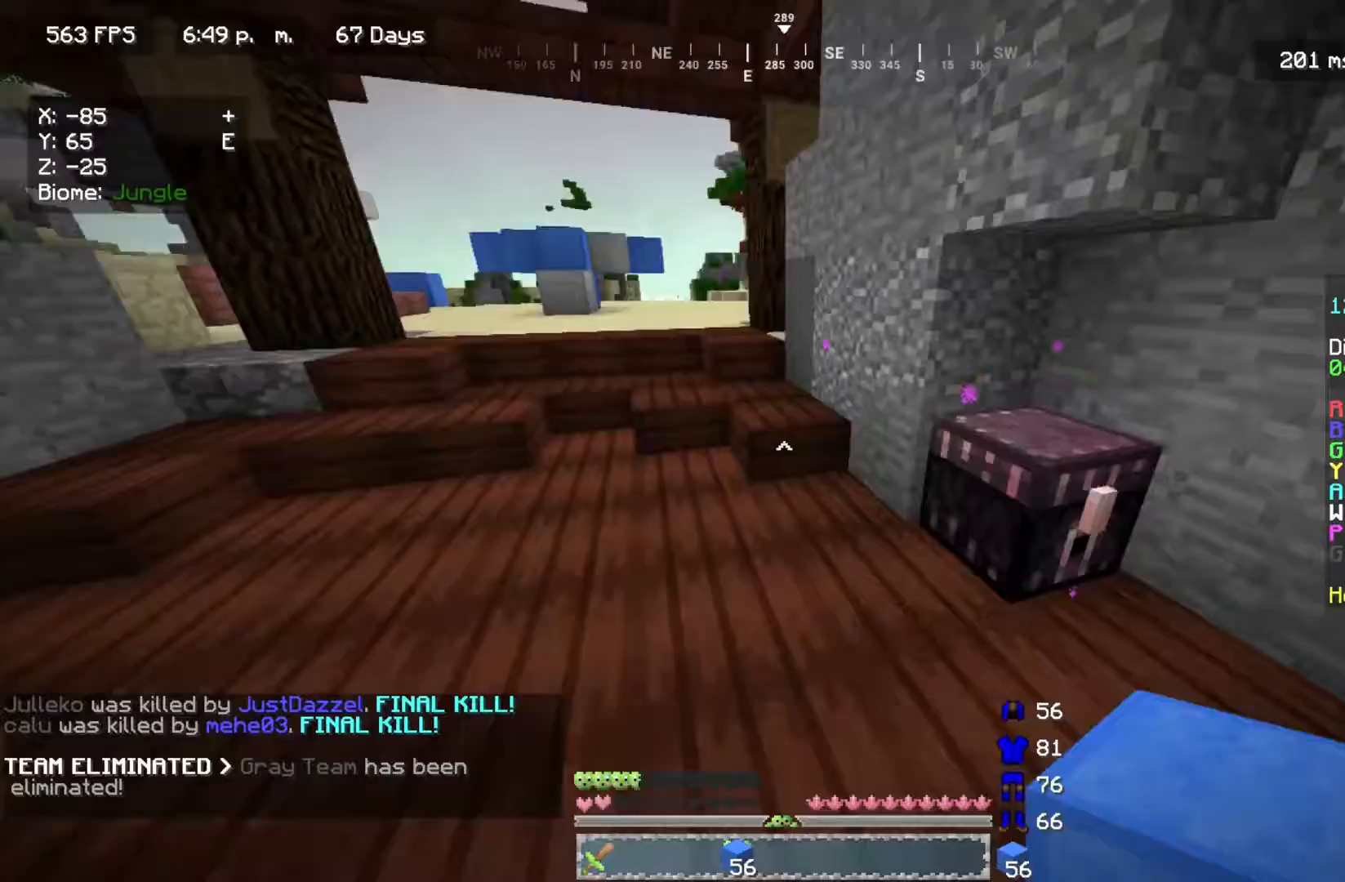
{"keys": [], "mouse": [], "events": [[167, "a", "down"], [250, "w", "up"], [350, "mouse_right", "down"], [367, "a", "up"], [483, "mouse_right", "up"]]}
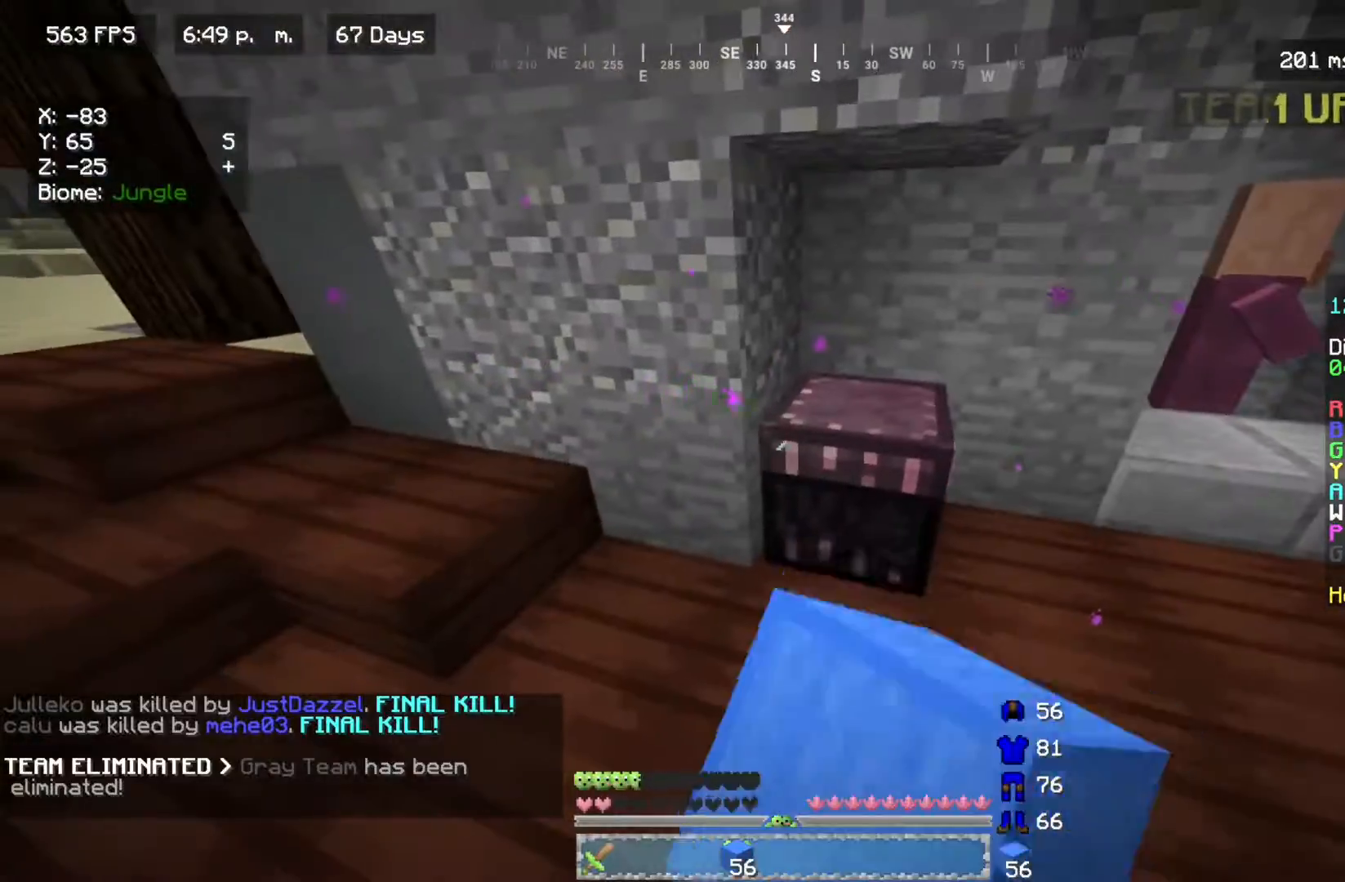
{"keys": [], "mouse": [], "events": []}
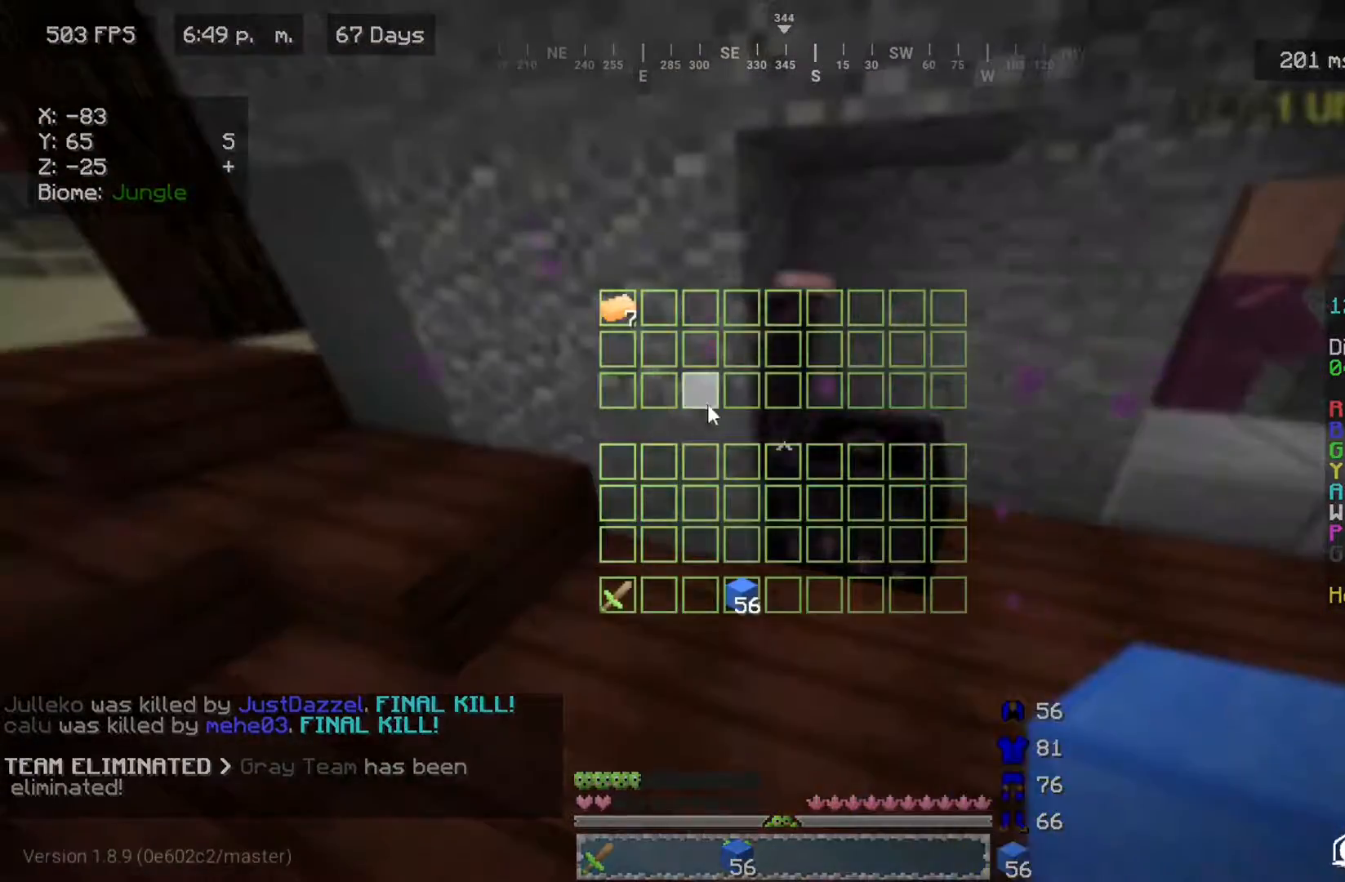
{"keys": [], "mouse": [], "events": []}
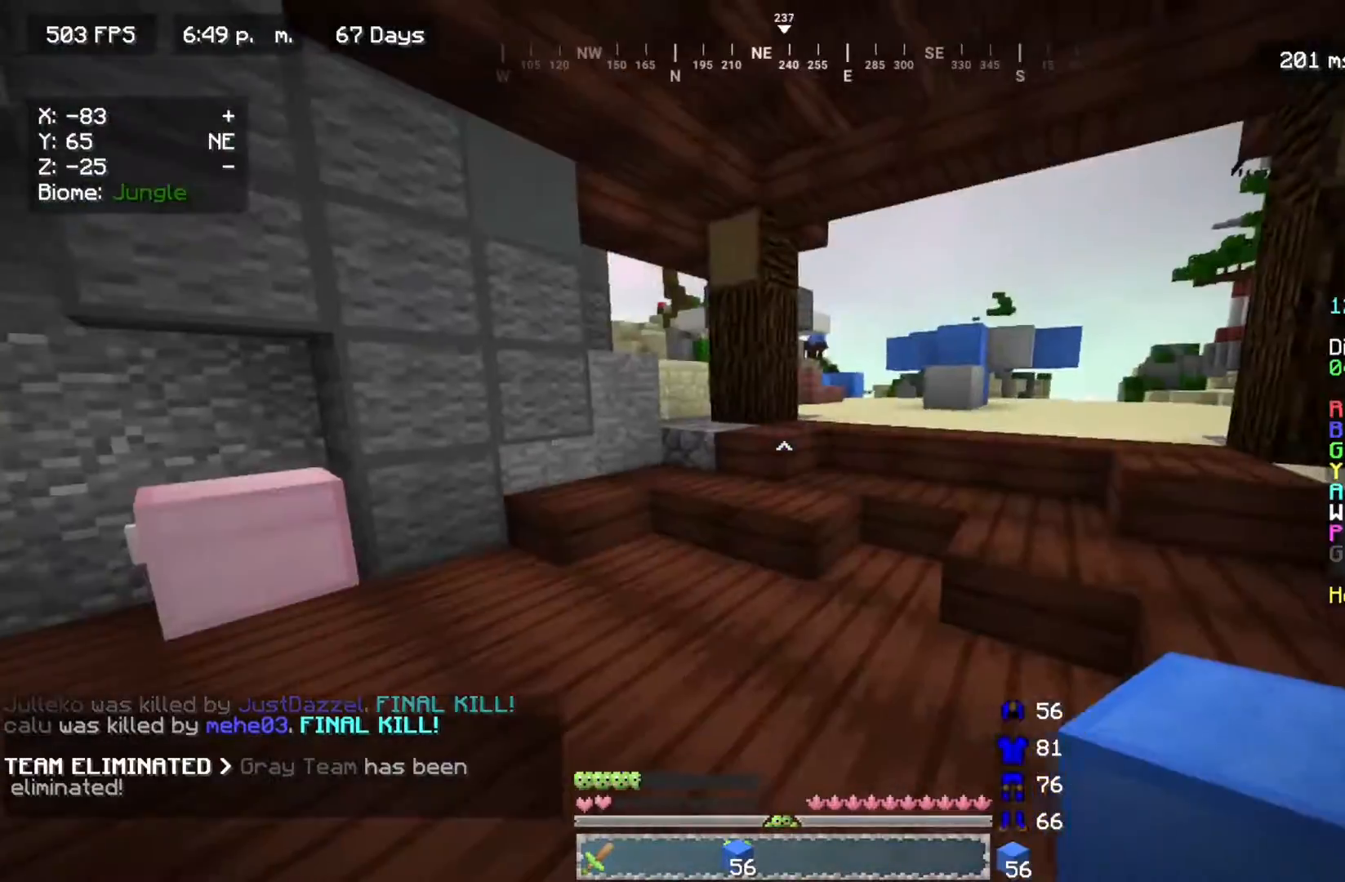
{"keys": [], "mouse": [], "events": []}
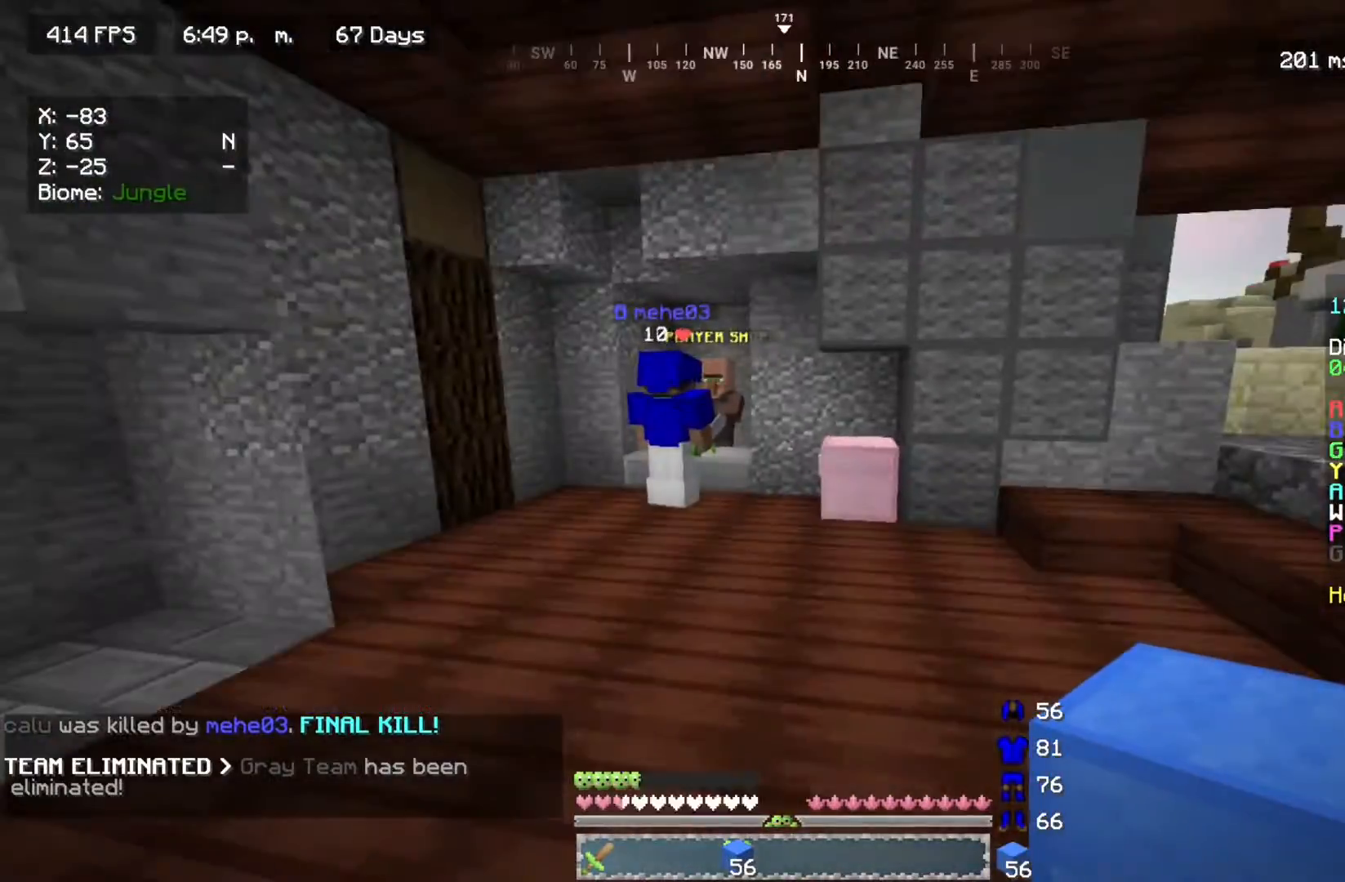
{"keys": ["w"], "mouse": [], "events": [[117, "w", "down"]]}
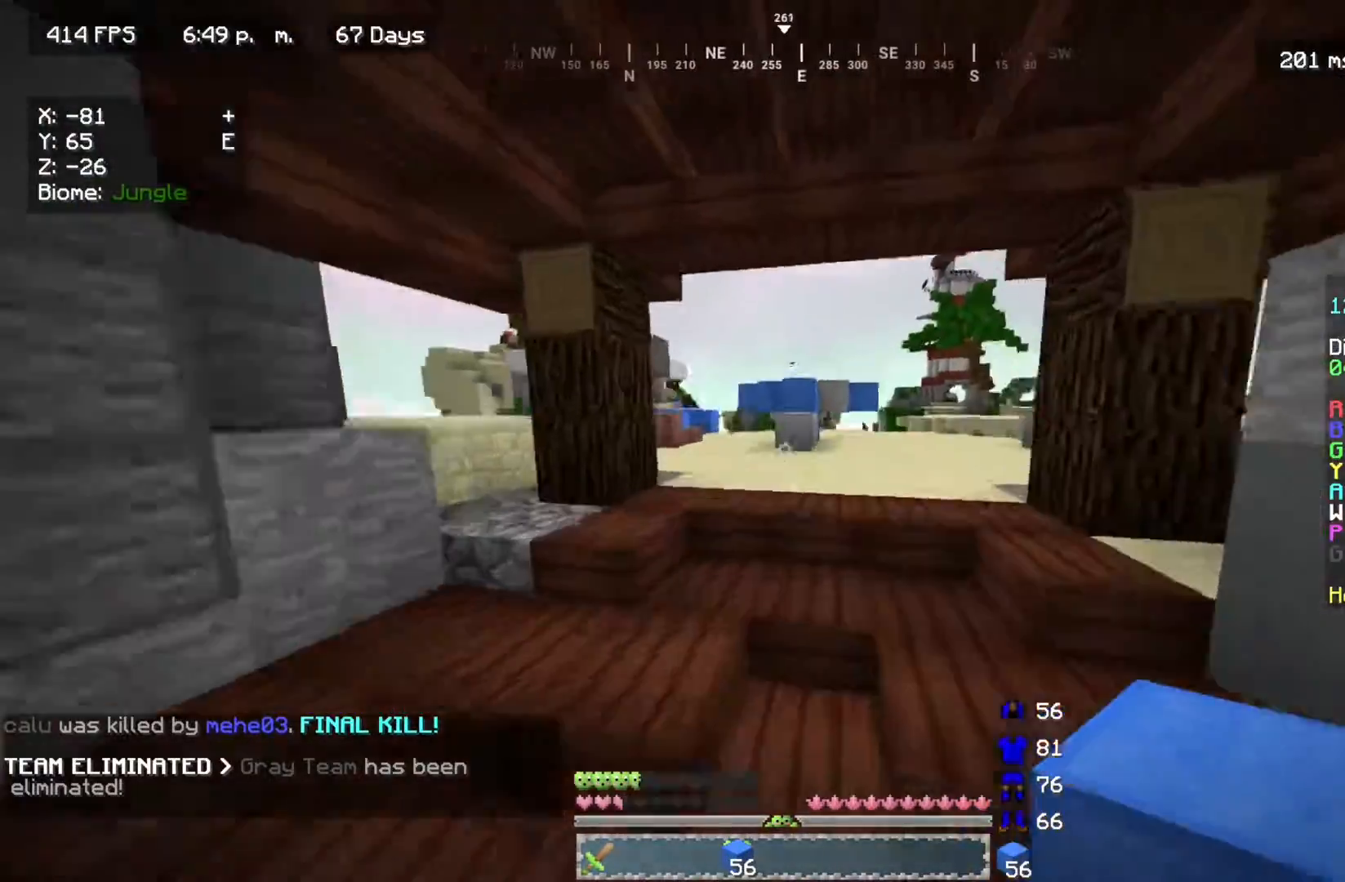
{"keys": ["w"], "mouse": [], "events": []}
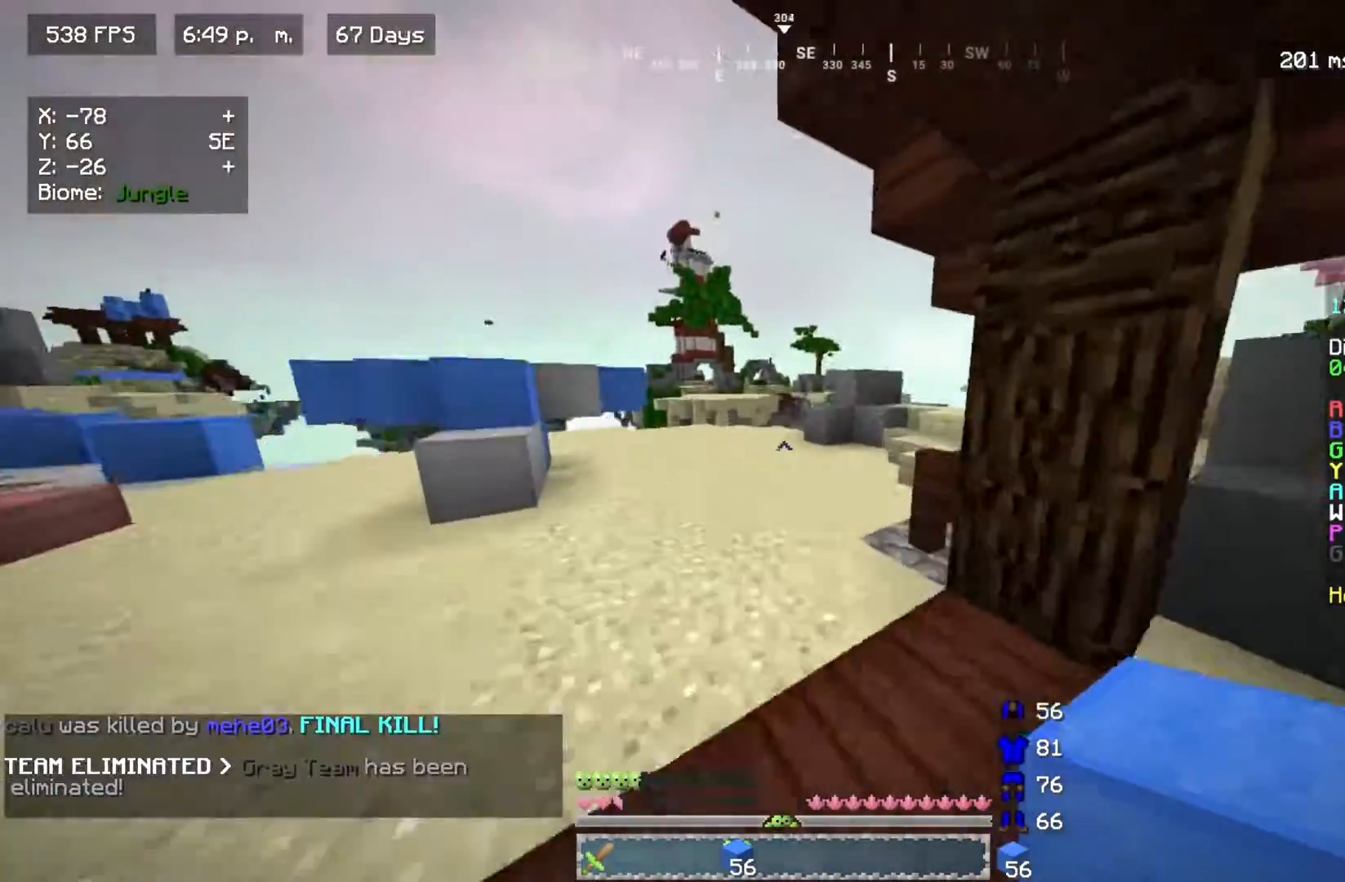
{"keys": ["a", "w"], "mouse": [], "events": [[250, "a", "down"]]}
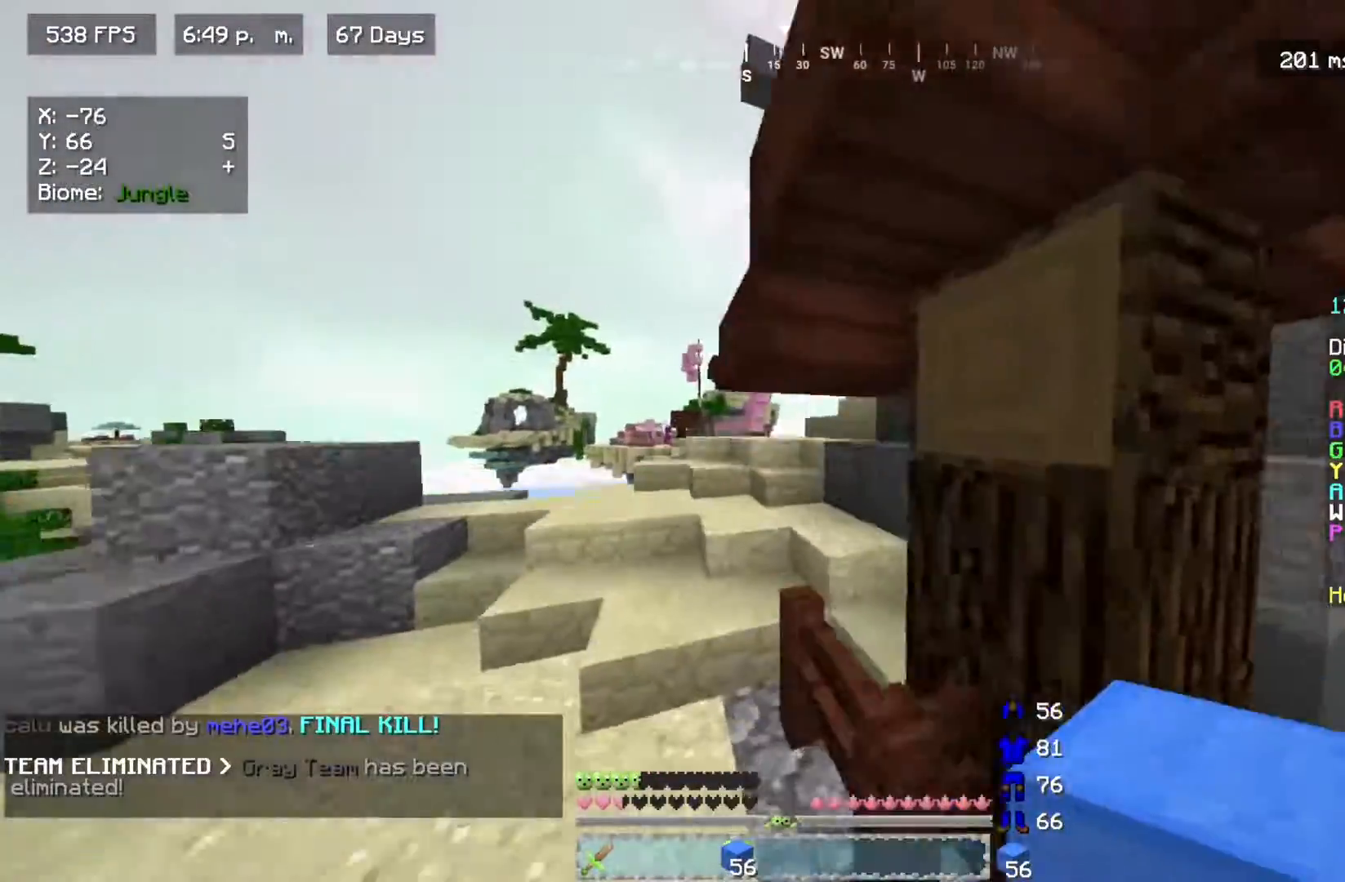
{"keys": ["w"], "mouse": [], "events": [[217, "a", "up"]]}
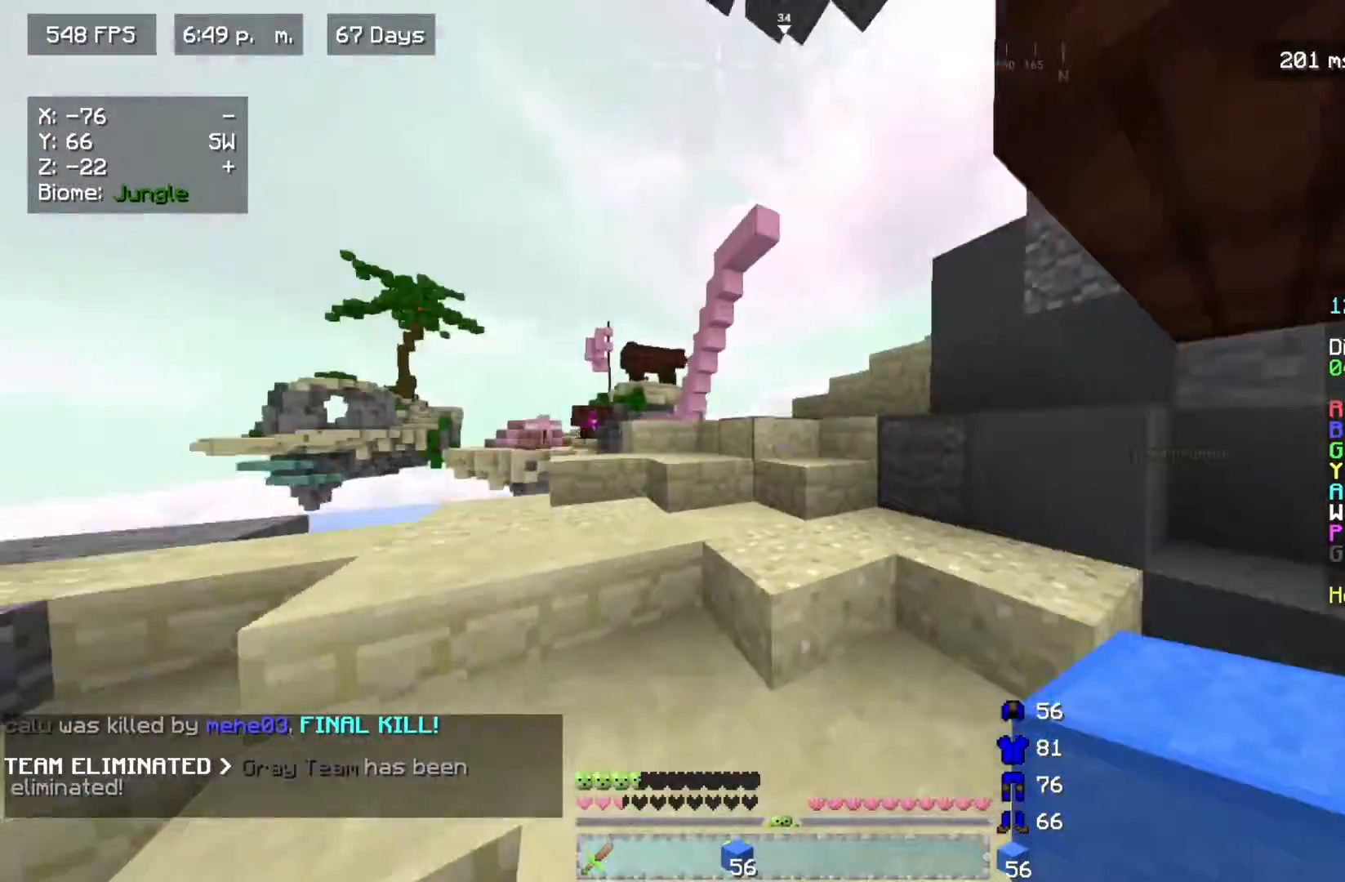
{"keys": ["w"], "mouse": [], "events": []}
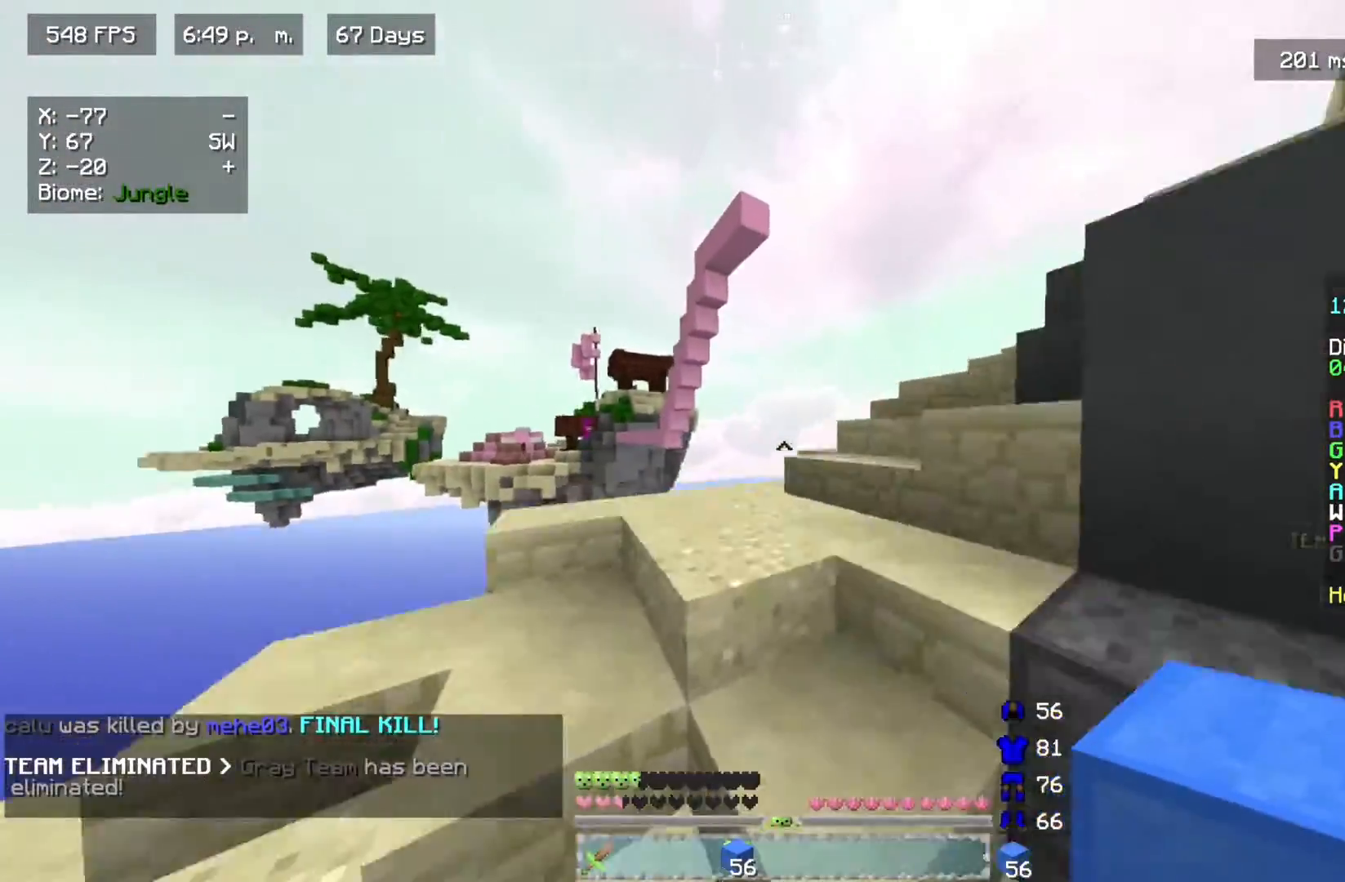
{"keys": ["a", "w"], "mouse": [], "events": [[100, "a", "down"]]}
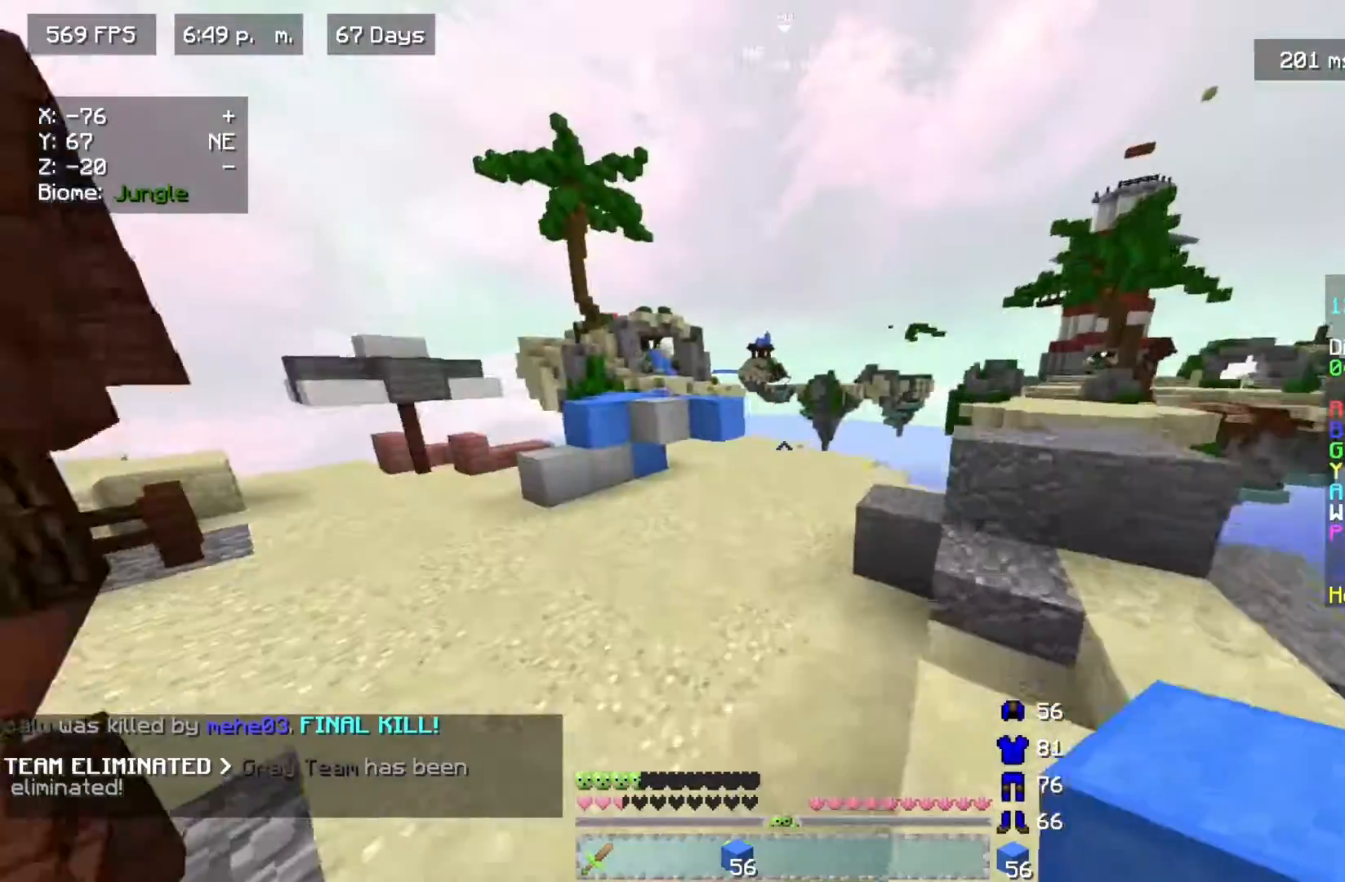
{"keys": ["a", "w"], "mouse": [], "events": [[50, "a", "up"], [317, "a", "down"]]}
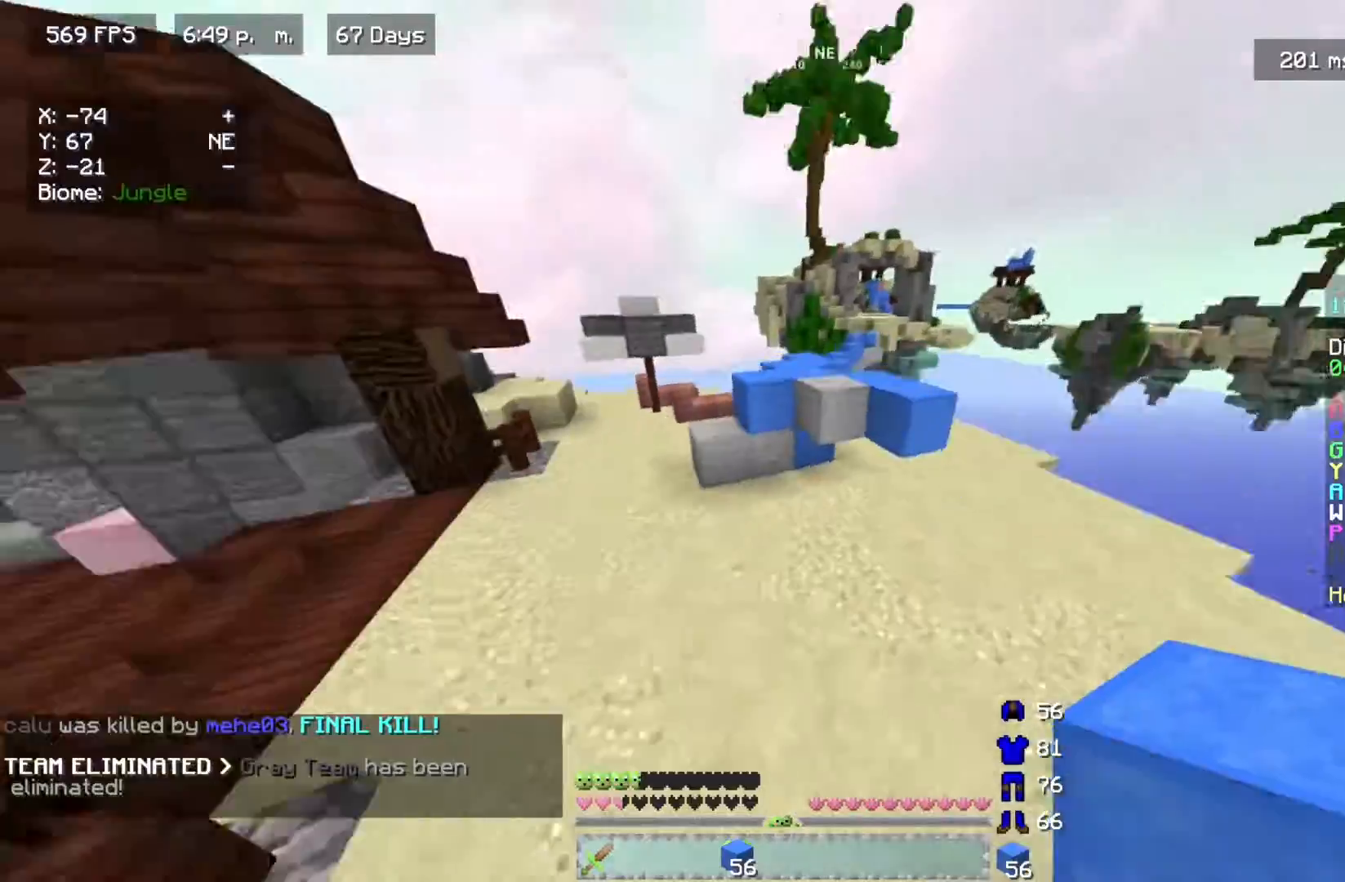
{"keys": ["w"], "mouse": [], "events": [[367, "a", "up"], [367, "mouse_right", "down"], [483, "mouse_right", "up"]]}
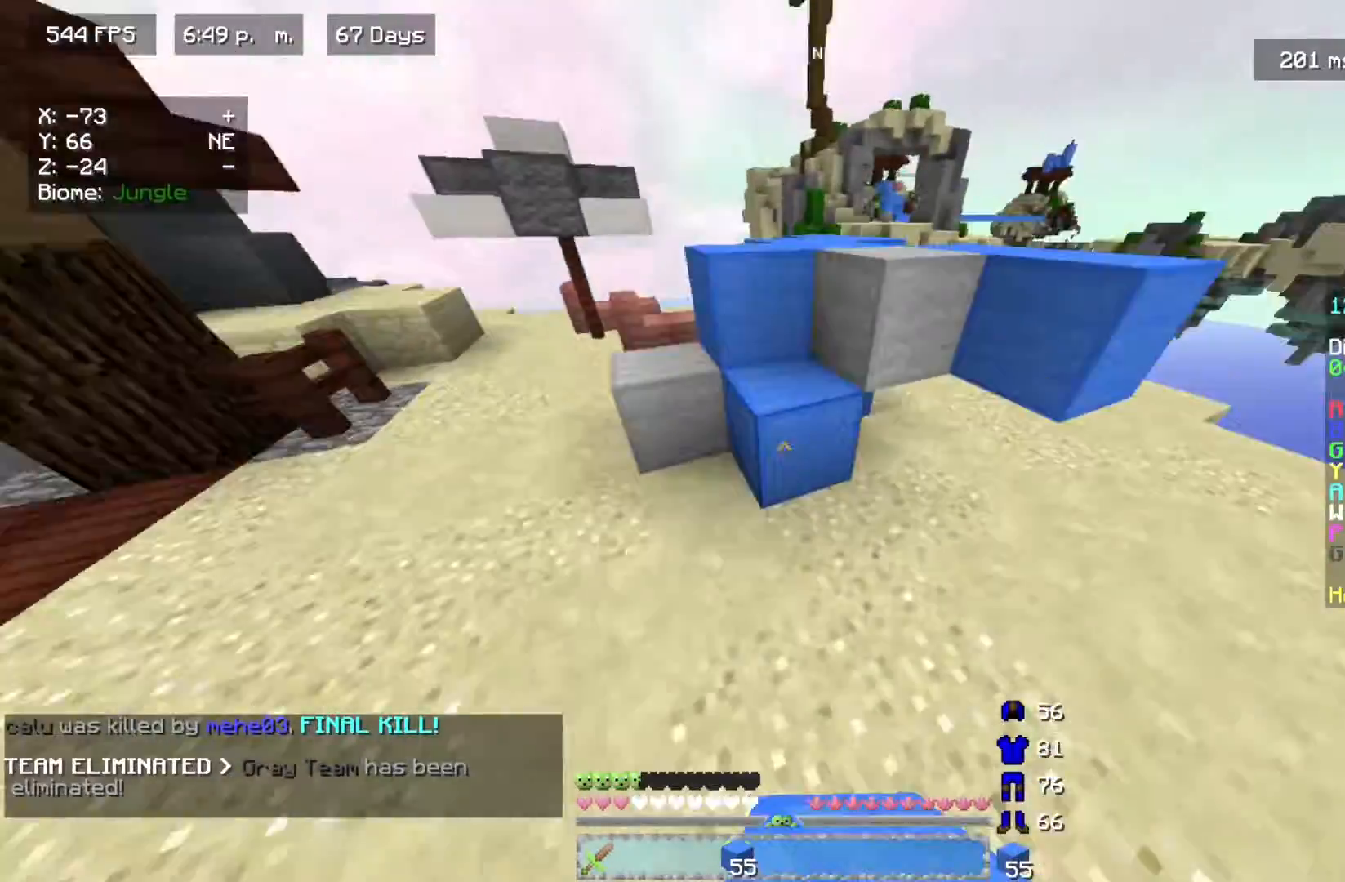
{"keys": ["d"], "mouse": [], "events": [[183, "d", "down"], [183, "w", "up"]]}
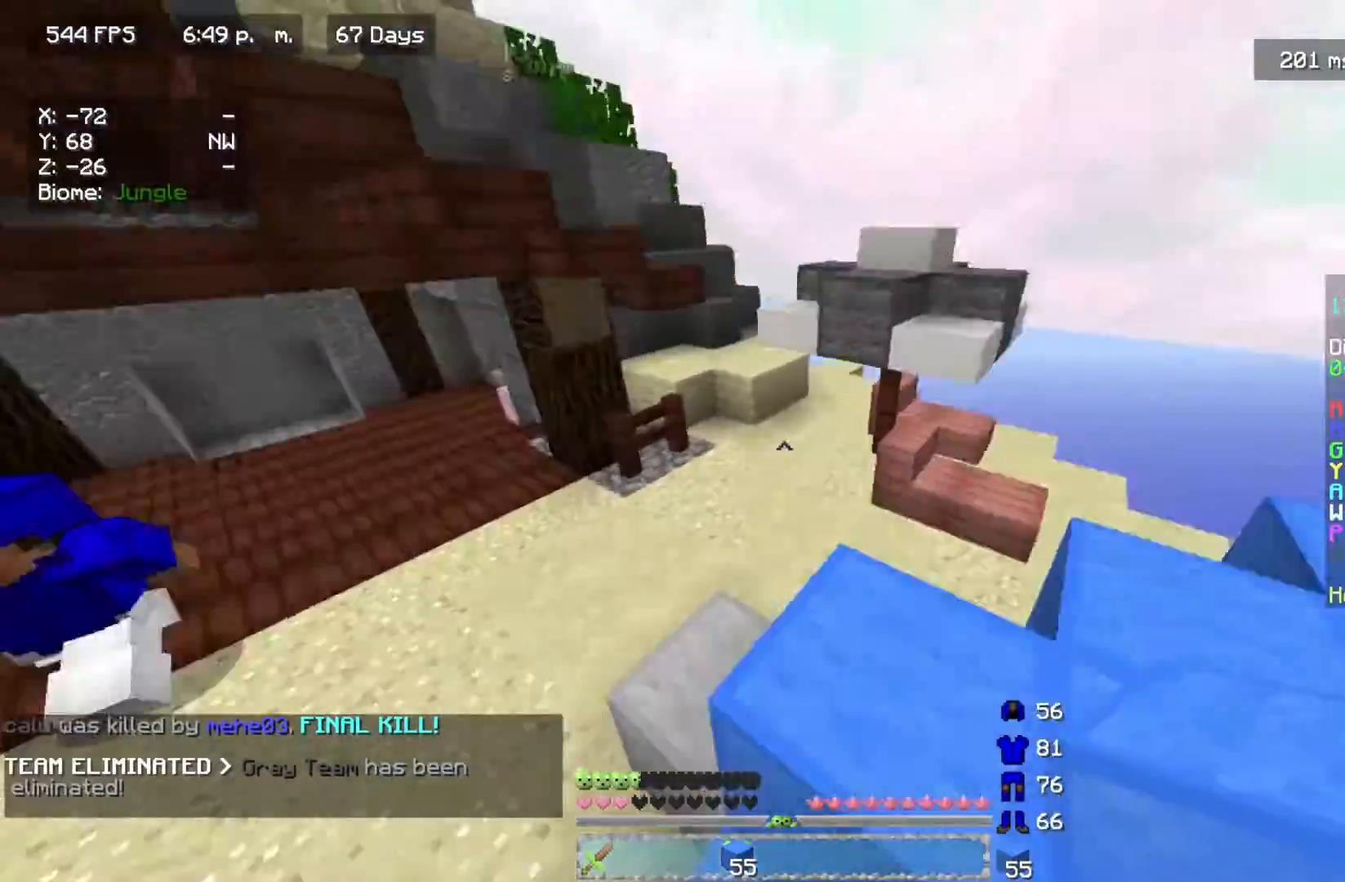
{"keys": ["a"], "mouse": [], "events": [[83, "s", "down"], [183, "d", "up"], [233, "s", "up"], [500, "a", "down"]]}
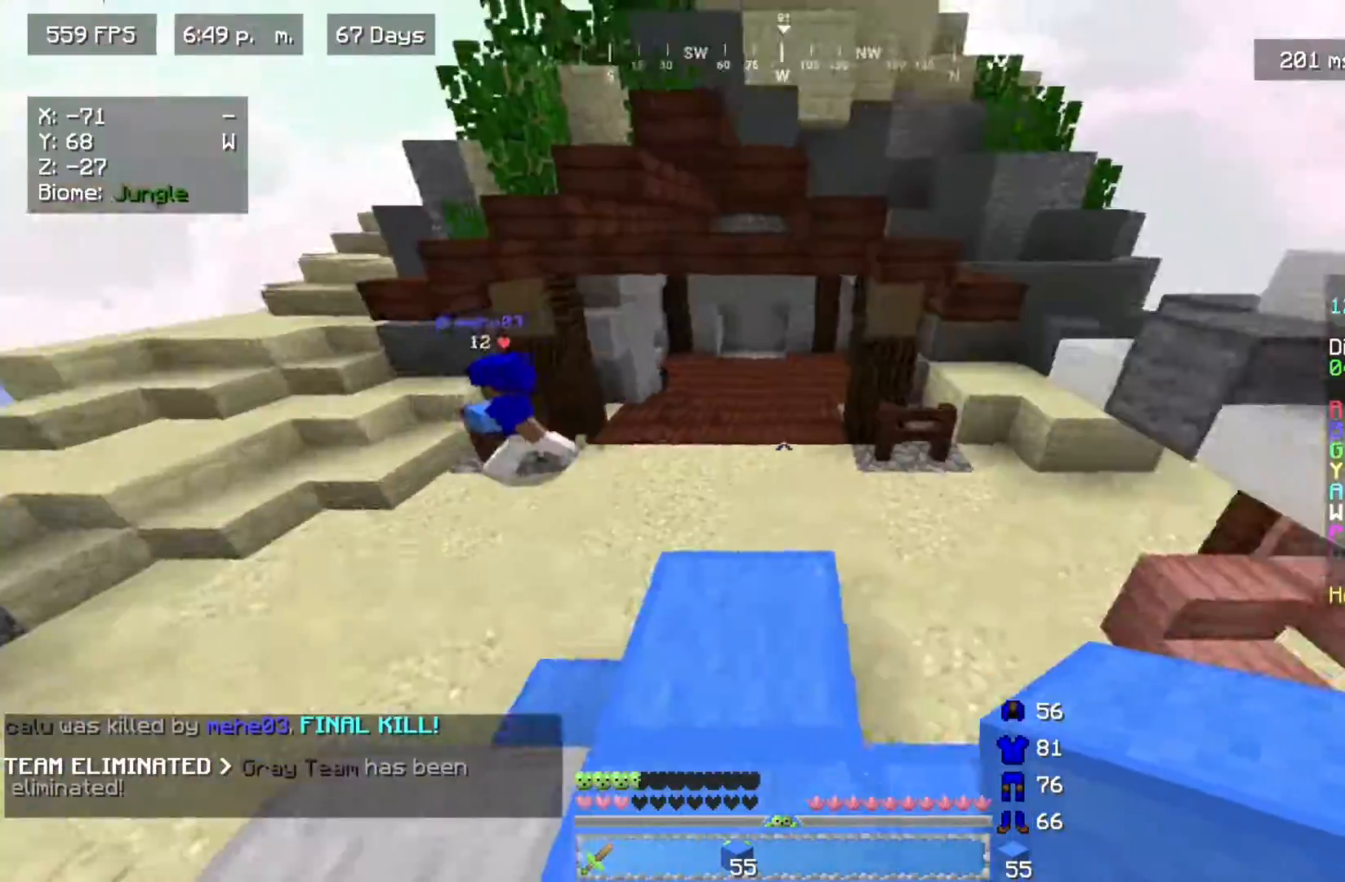
{"keys": [], "mouse": [], "events": [[83, "a", "up"]]}
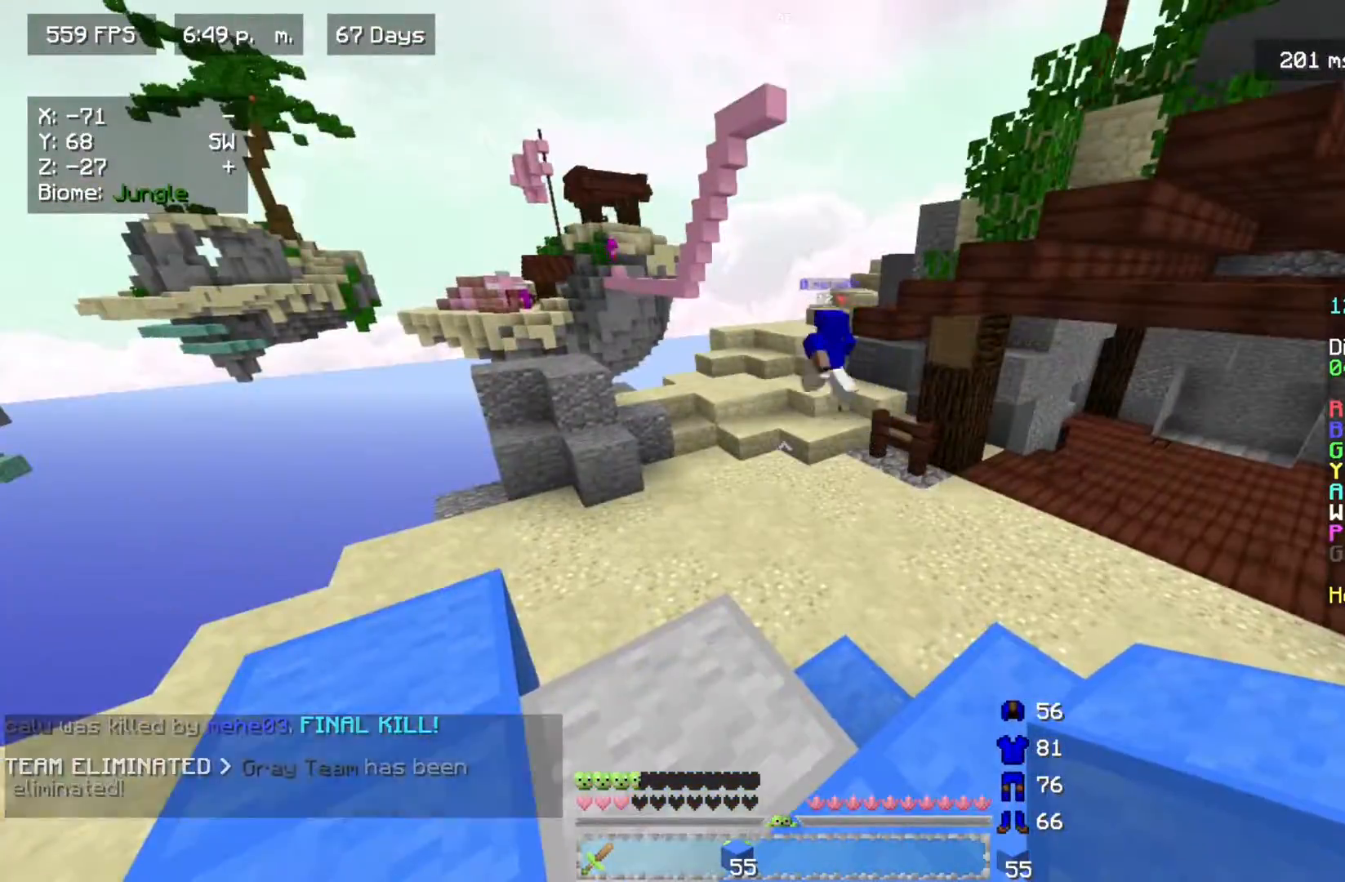
{"keys": ["w"], "mouse": [], "events": [[267, "w", "down"]]}
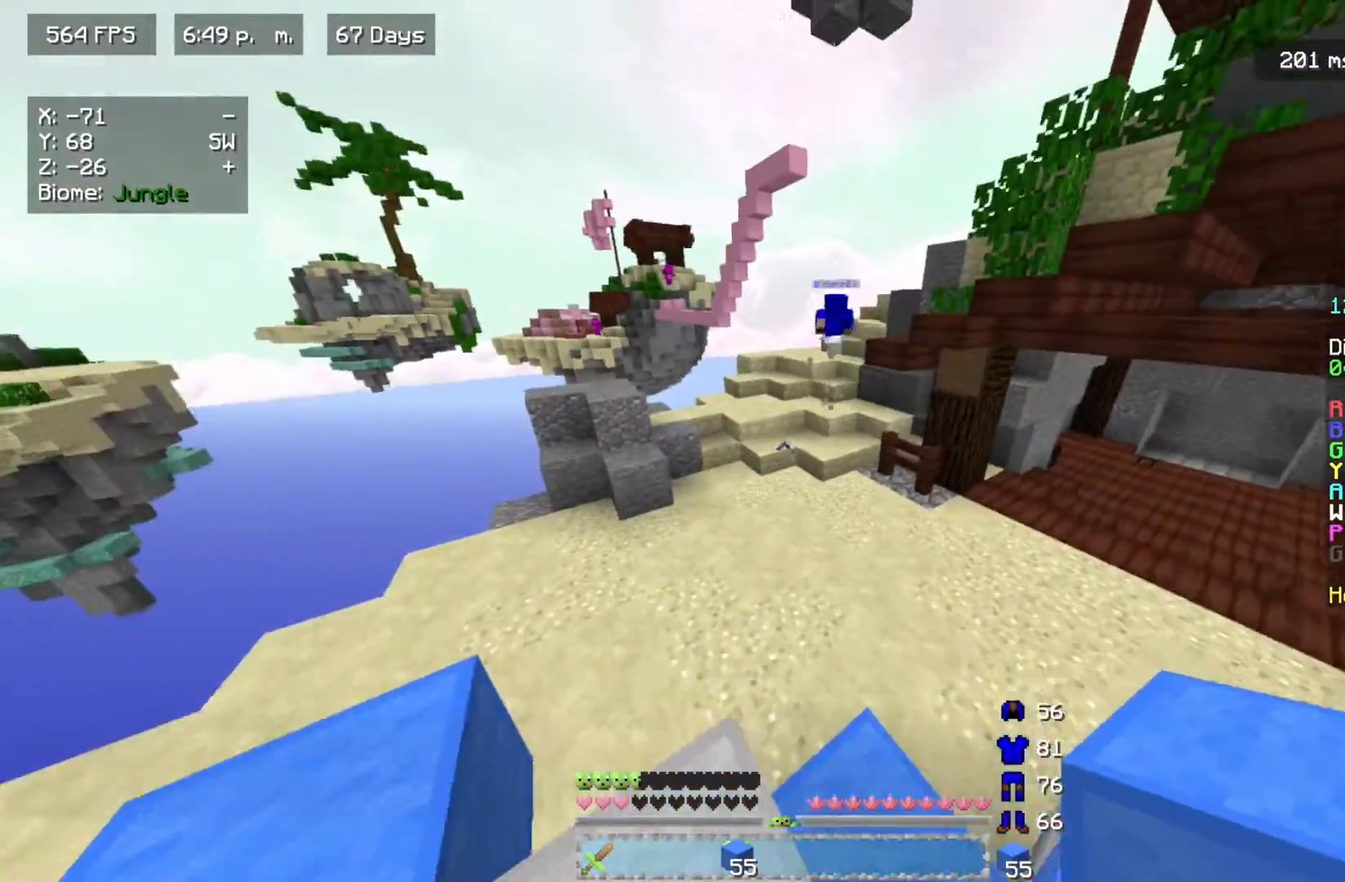
{"keys": ["w"], "mouse": [], "events": []}